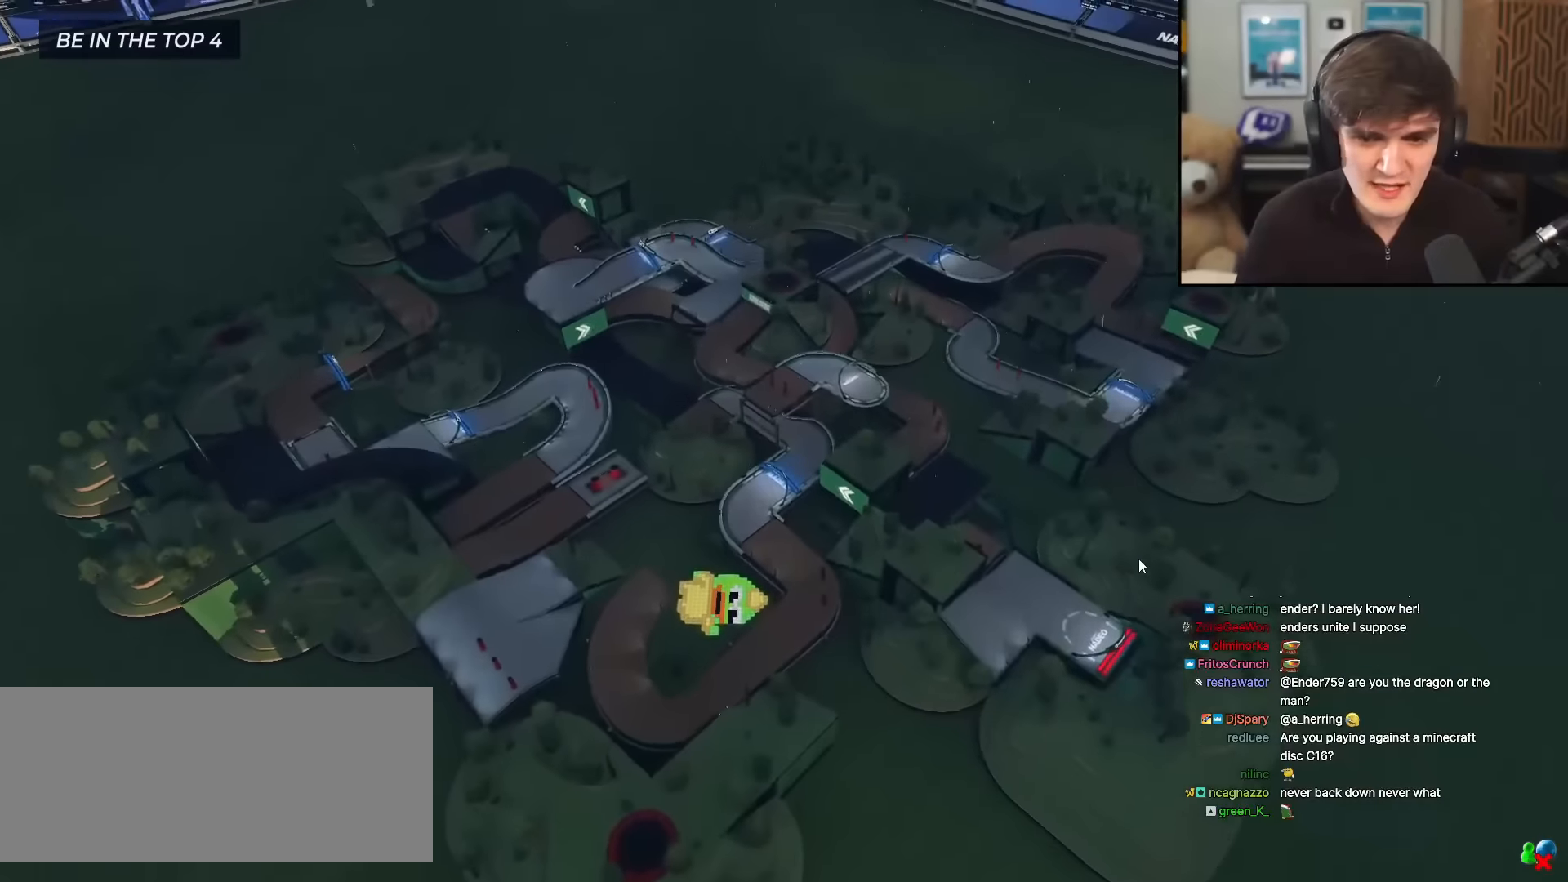
Gameplay with keyboard; each line is a JSON object with the keys held at the frame after it. "events" lists presses ("down") and releases ("up") of "brake", "down", "left", "right" and "up" between this image and that frame as [ms after this image, input, new state], when the widget could be followed in between. No other keys are recorded. Mouse input is not recorded. Key names are as the overlay labels them; some are game actions (e.g. jump) rather than physical keys.
{"keys": ["up"], "events": [[100, "up", "down"]]}
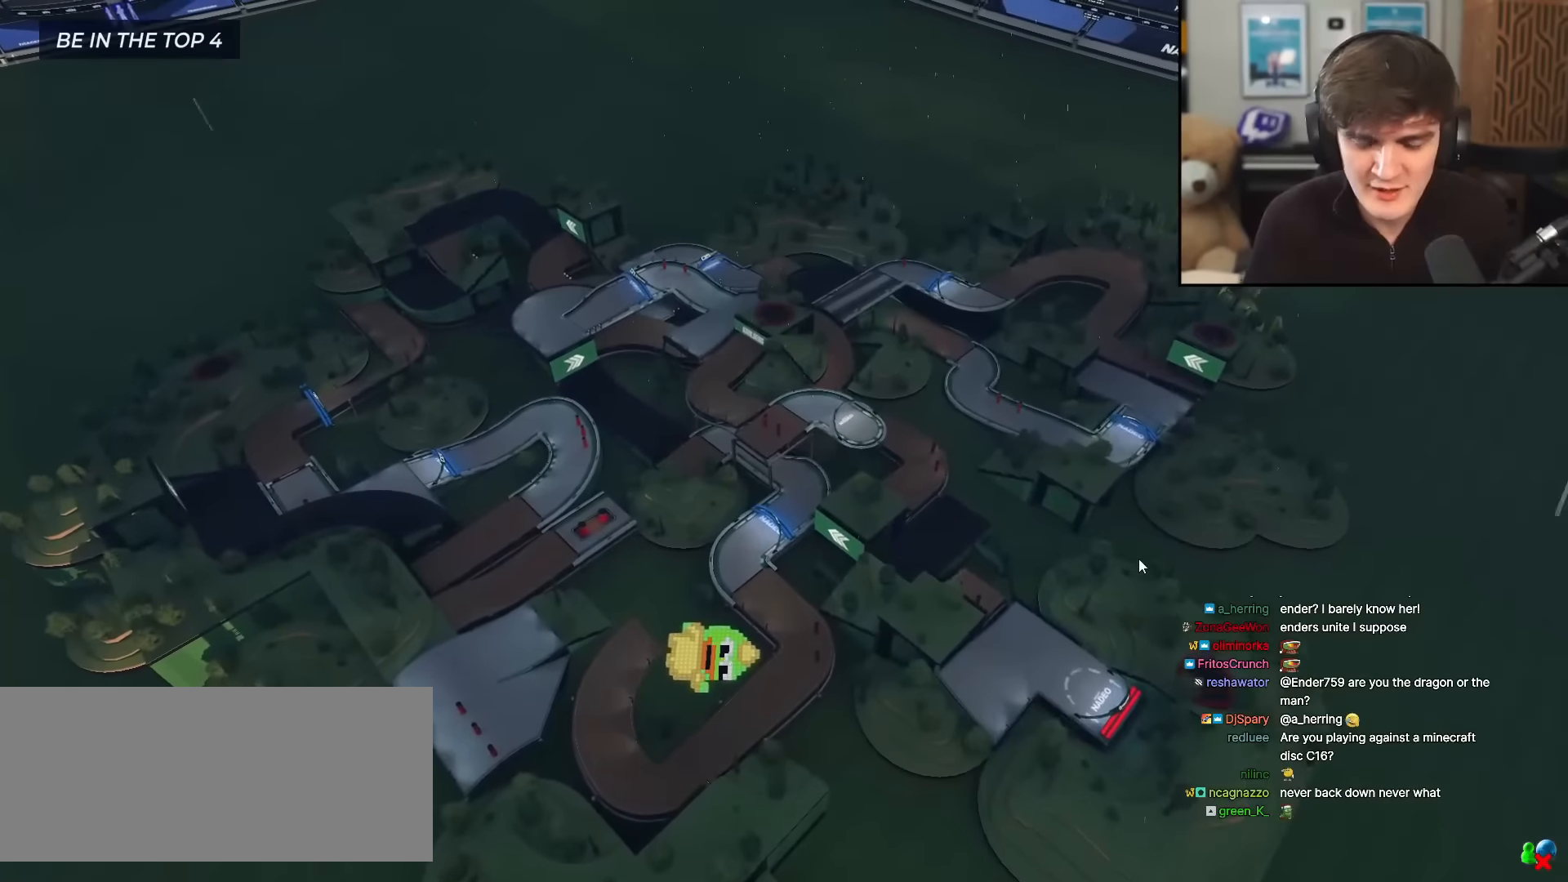
{"keys": [], "events": [[484, "up", "up"]]}
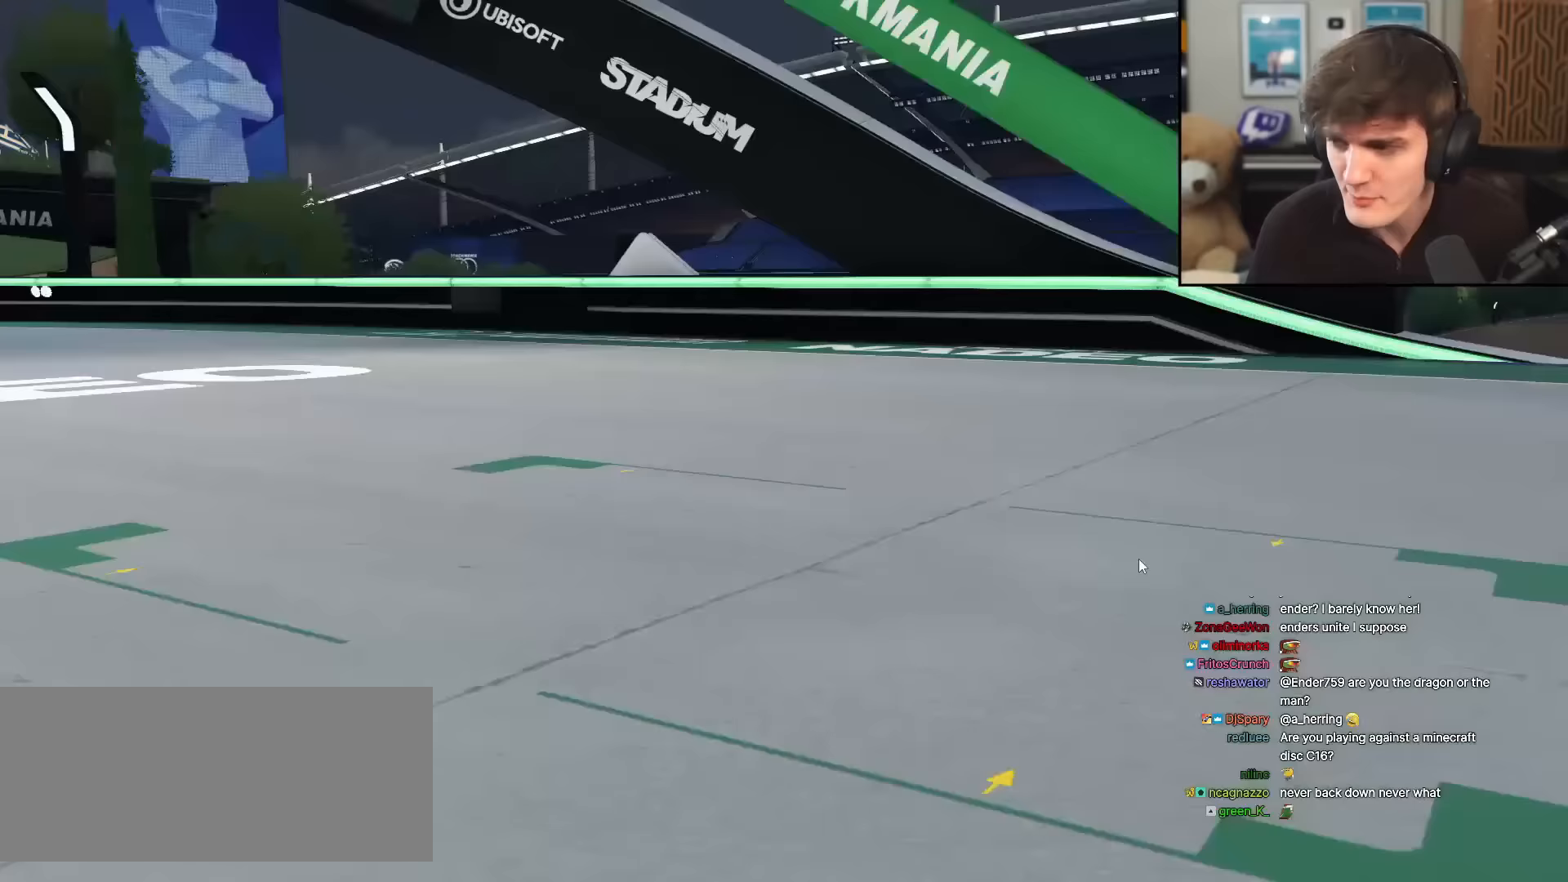
{"keys": ["up"], "events": [[267, "up", "down"]]}
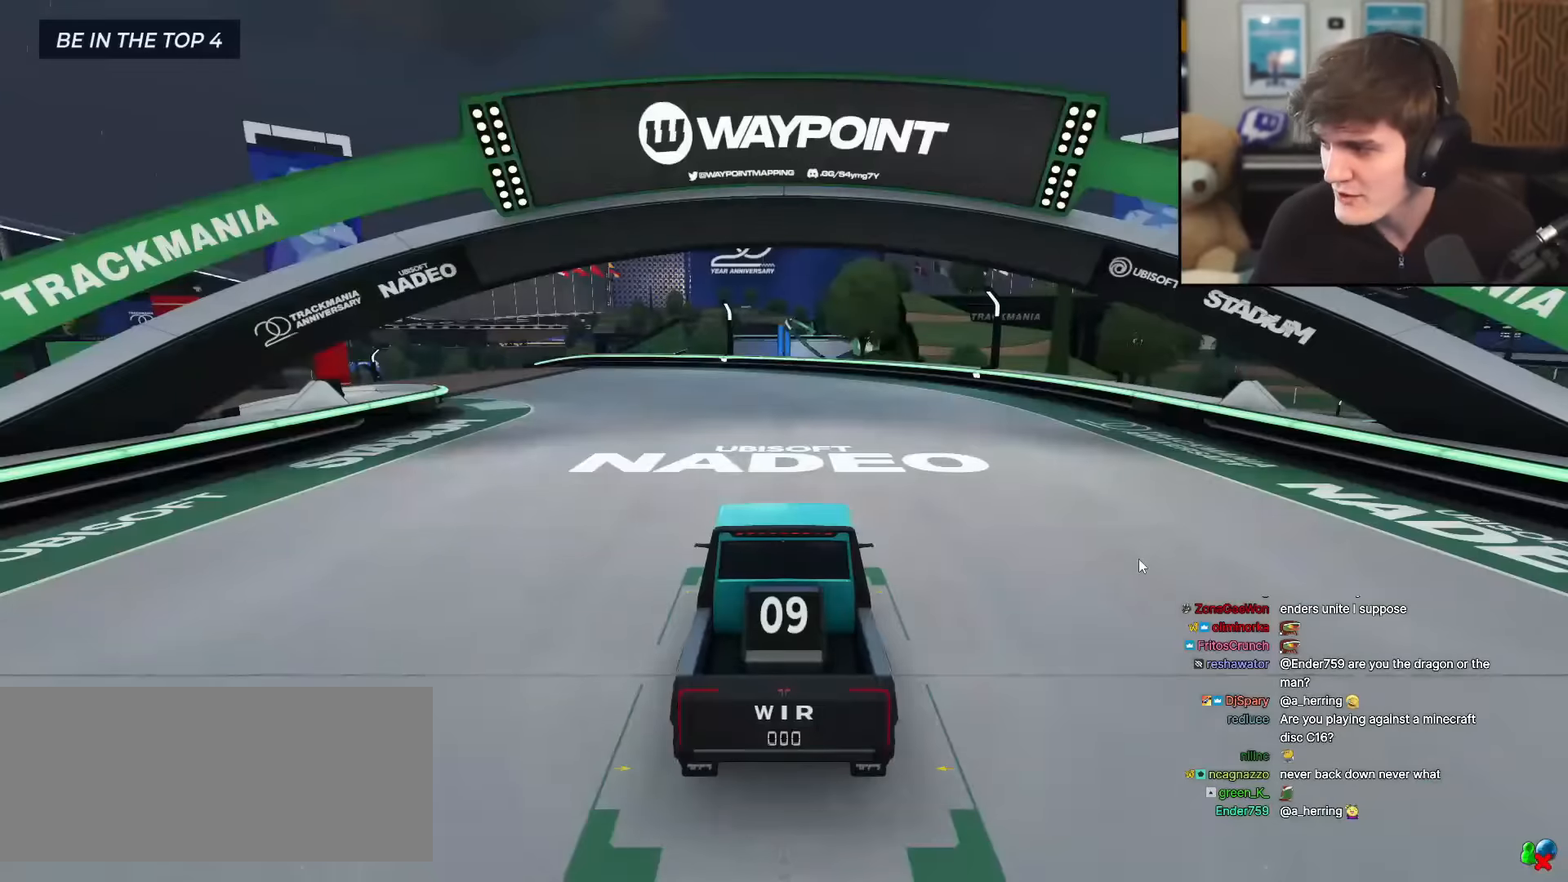
{"keys": ["up"], "events": []}
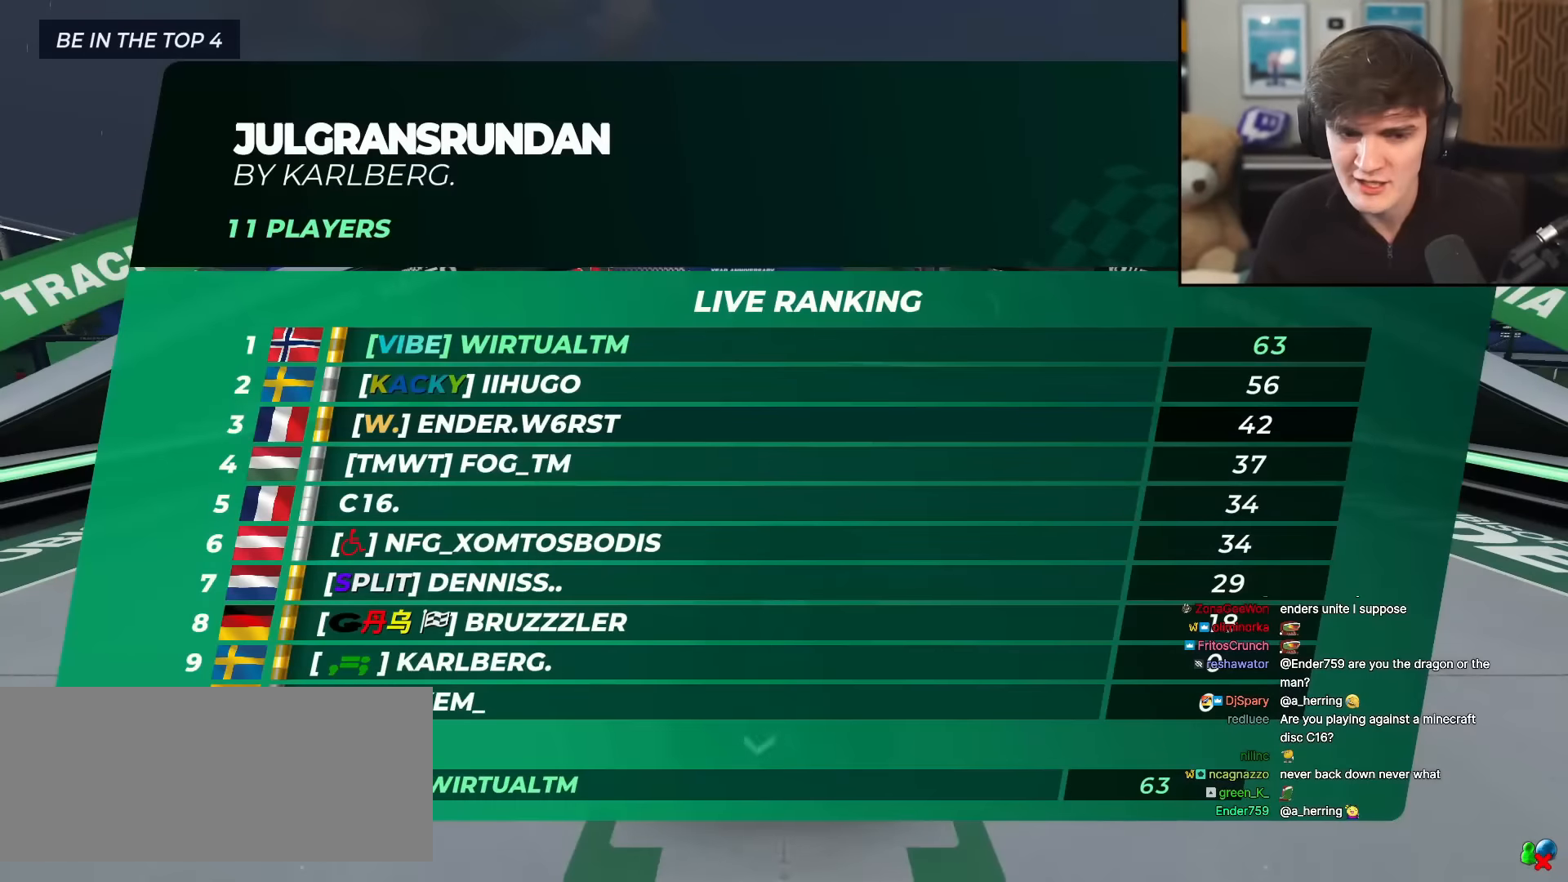
{"keys": ["up"], "events": []}
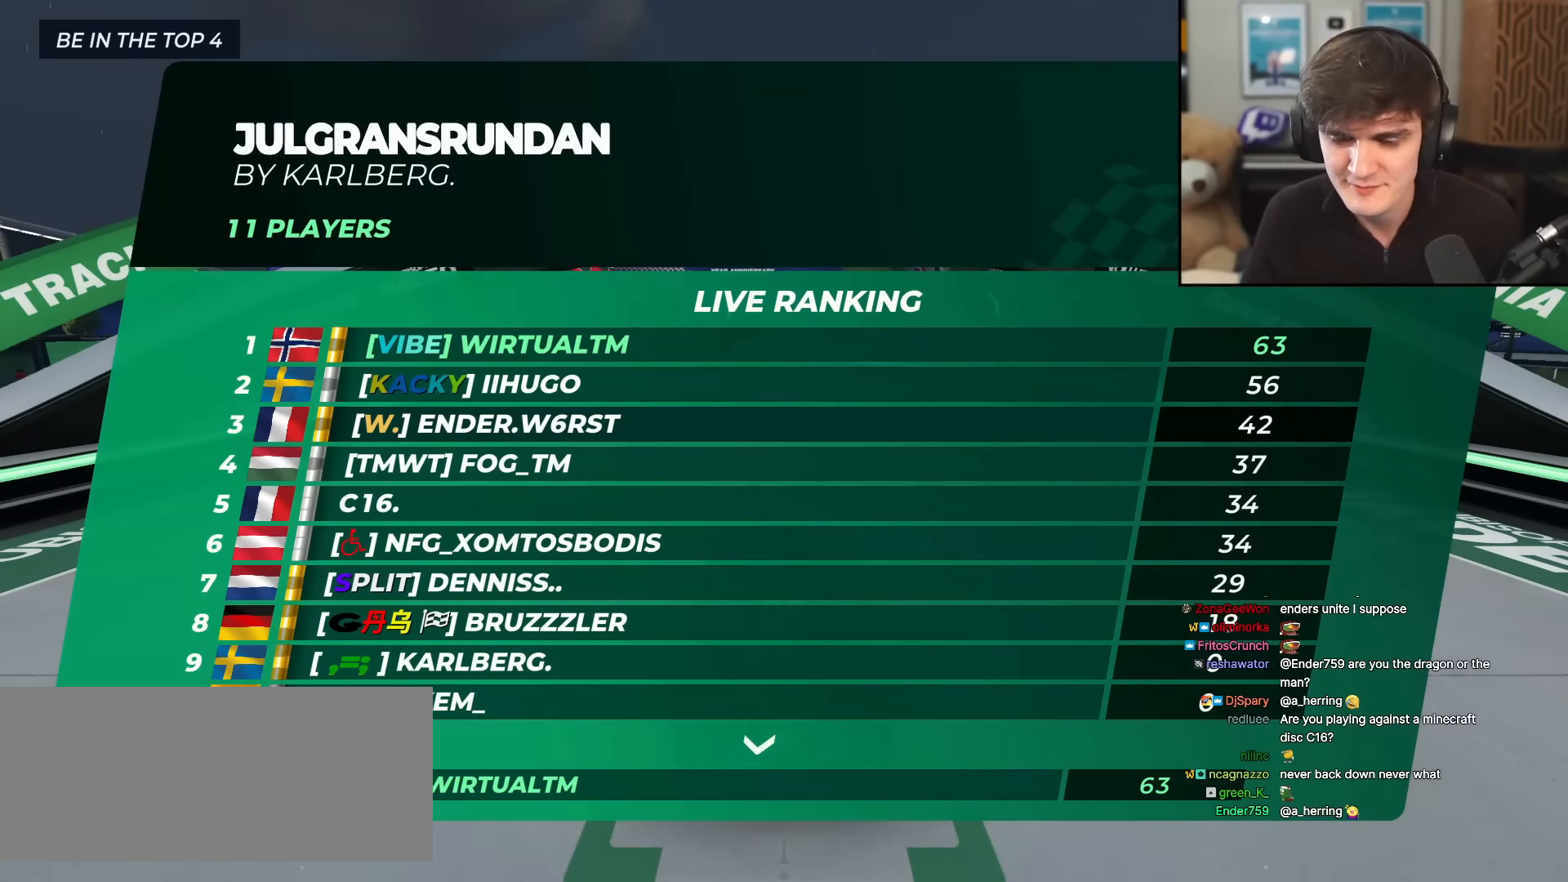
{"keys": ["left", "up"], "events": [[233, "left", "down"], [333, "right", "down"], [367, "left", "up"], [467, "left", "down"], [467, "right", "up"]]}
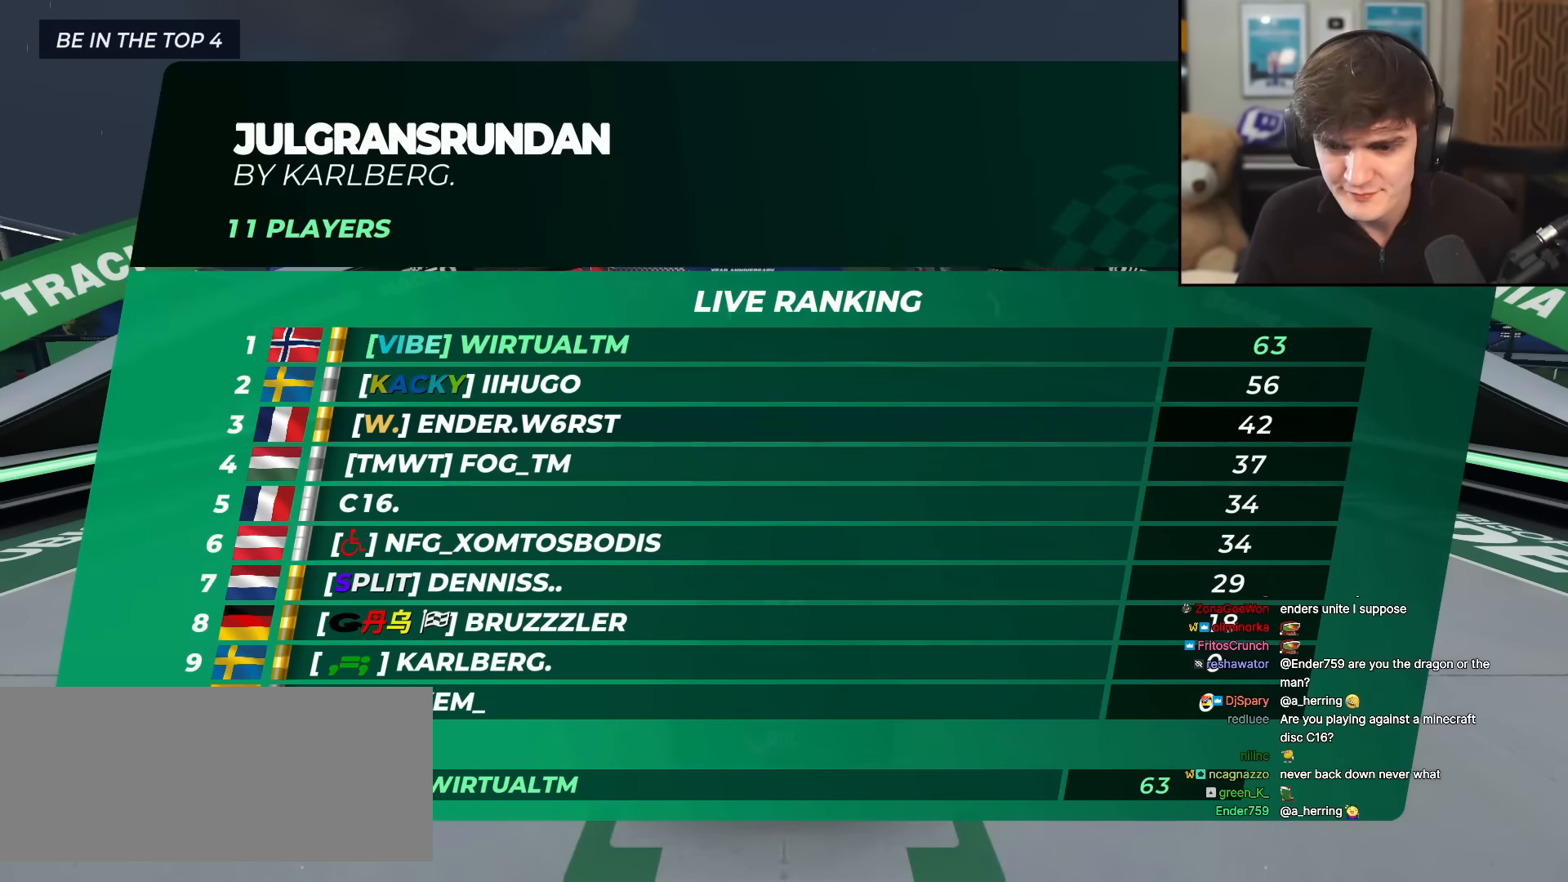
{"keys": ["right", "up"], "events": [[67, "left", "up"], [67, "right", "down"], [150, "left", "down"], [150, "right", "up"], [250, "left", "up"], [300, "right", "down"], [400, "left", "down"], [400, "right", "up"], [484, "left", "up"], [484, "right", "down"]]}
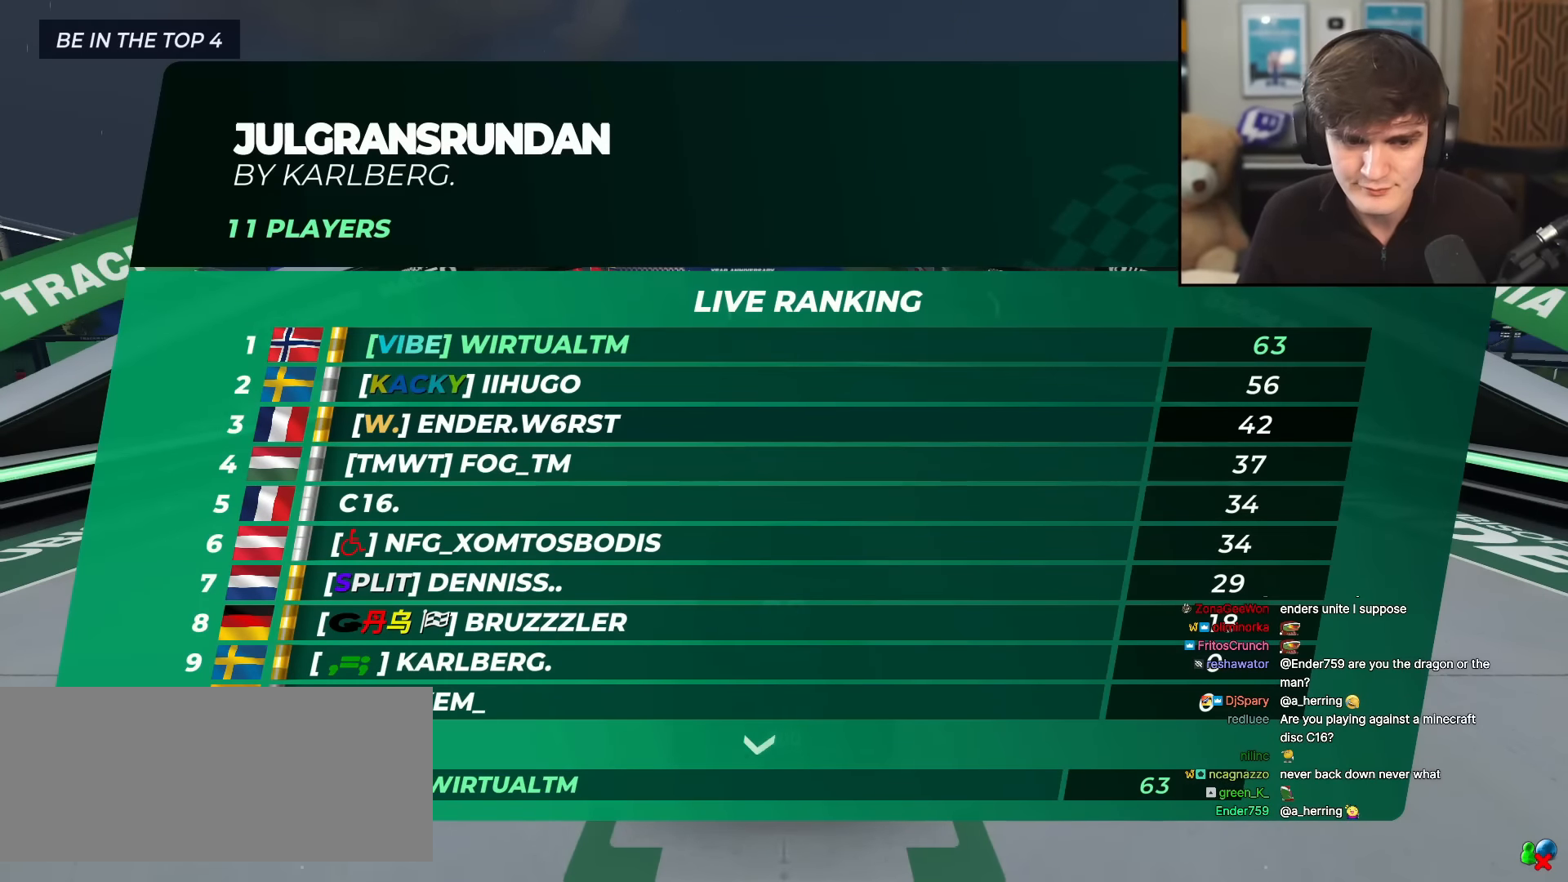
{"keys": ["up"], "events": [[83, "left", "down"], [133, "right", "up"], [216, "left", "up"], [216, "right", "down"], [400, "right", "up"]]}
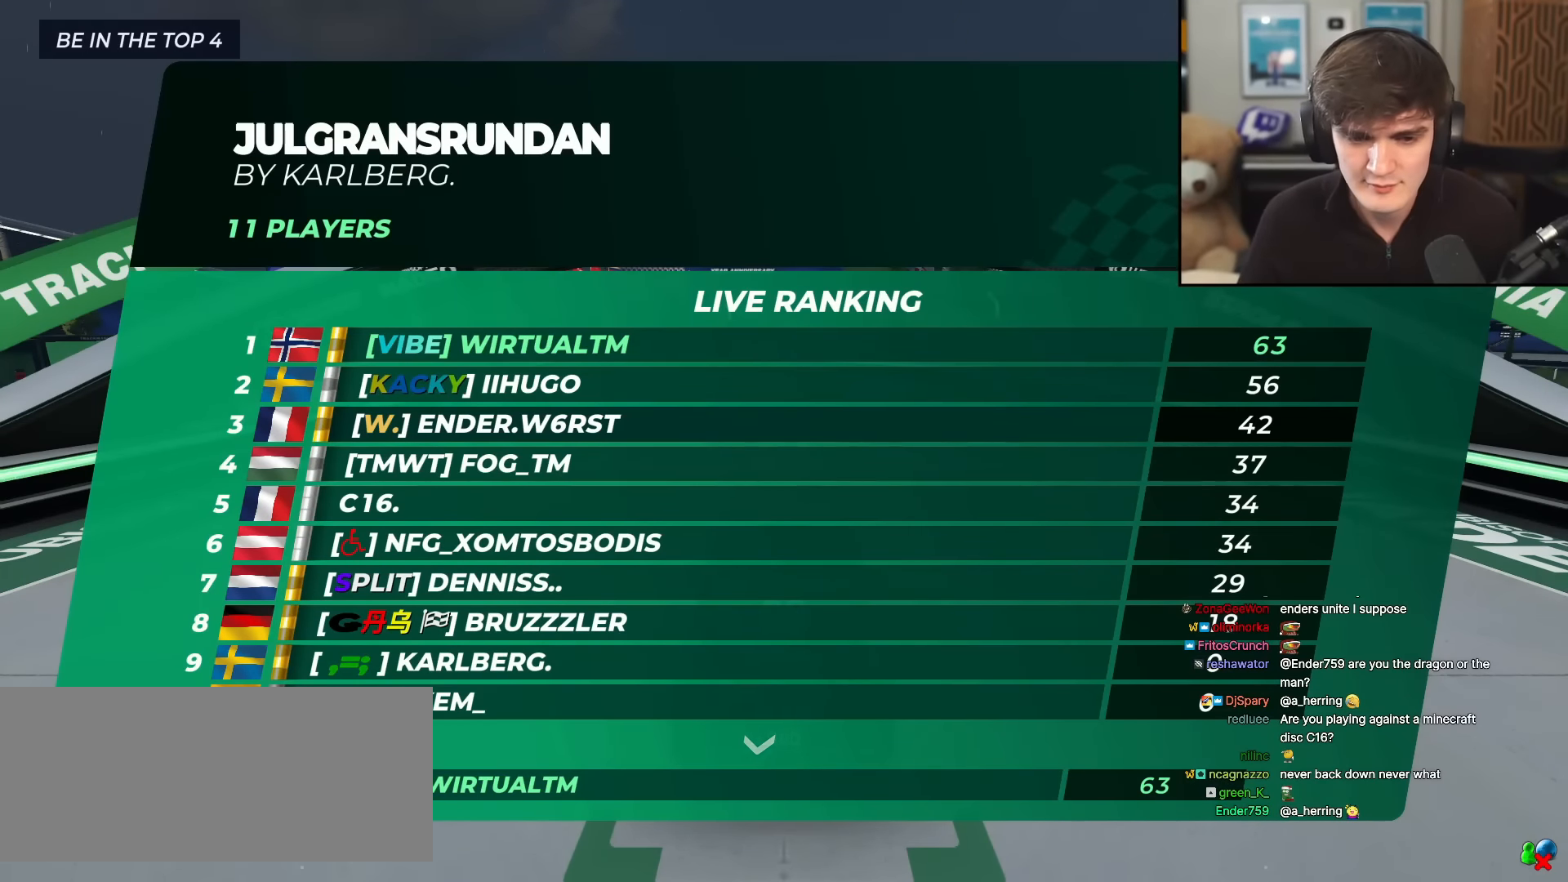
{"keys": ["up"], "events": []}
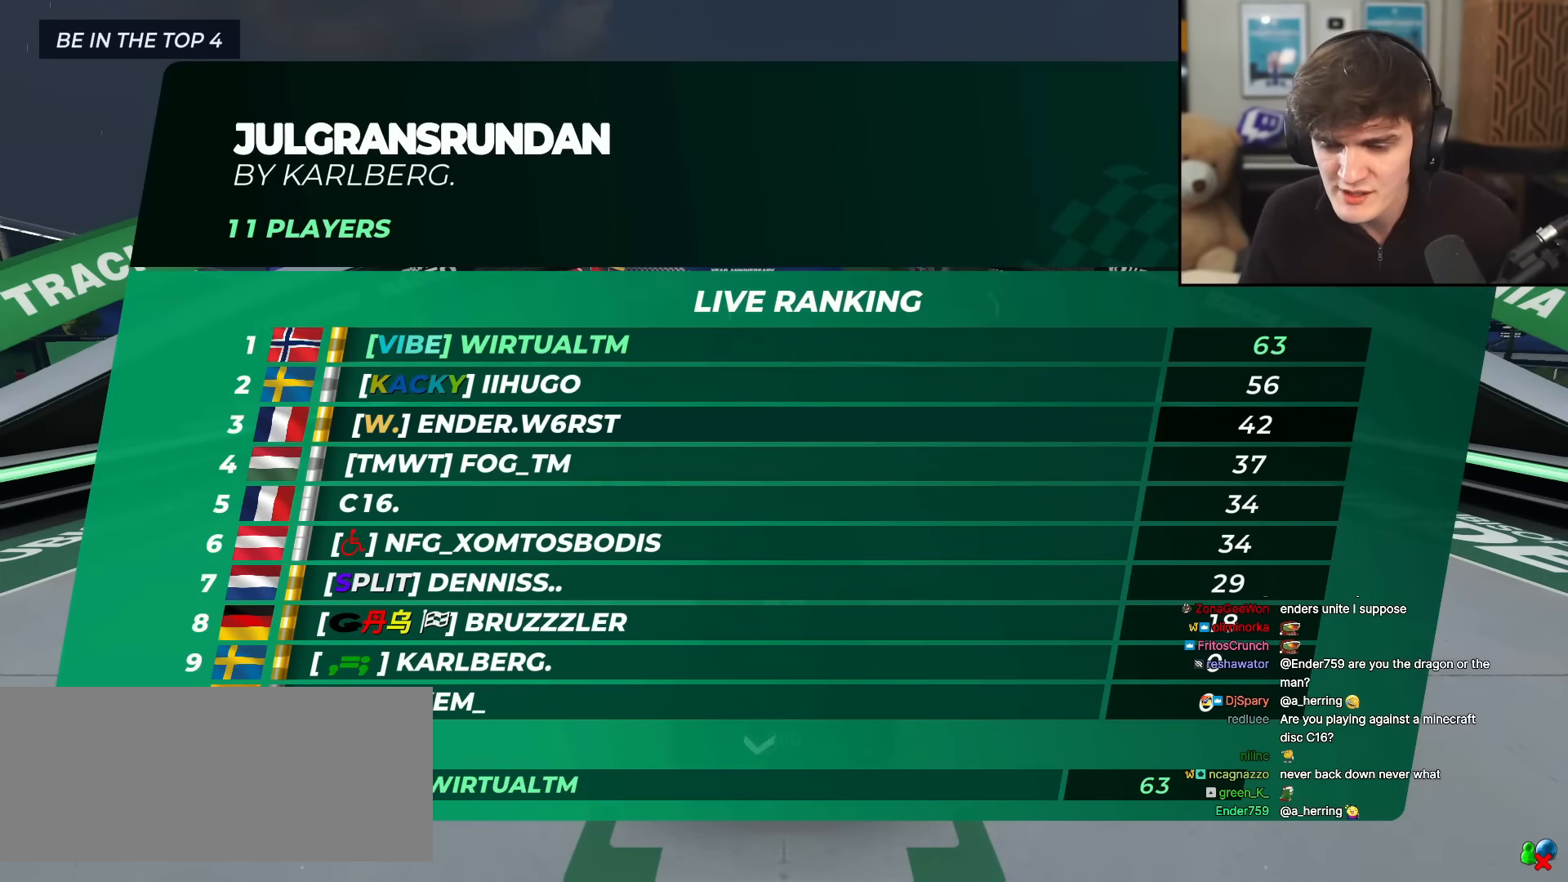
{"keys": ["up"], "events": []}
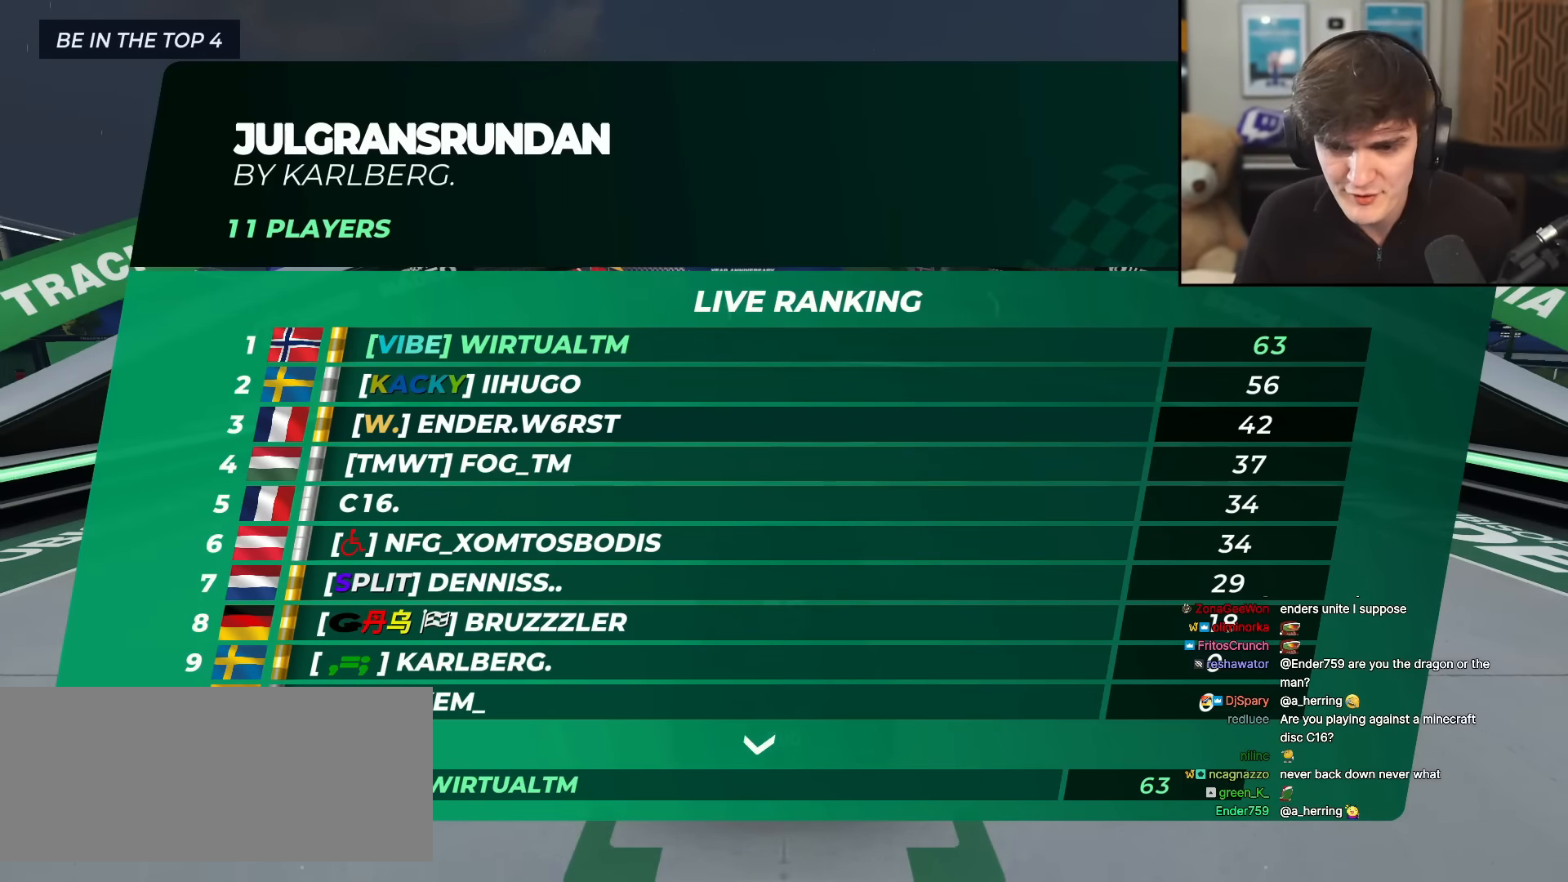
{"keys": ["up"], "events": []}
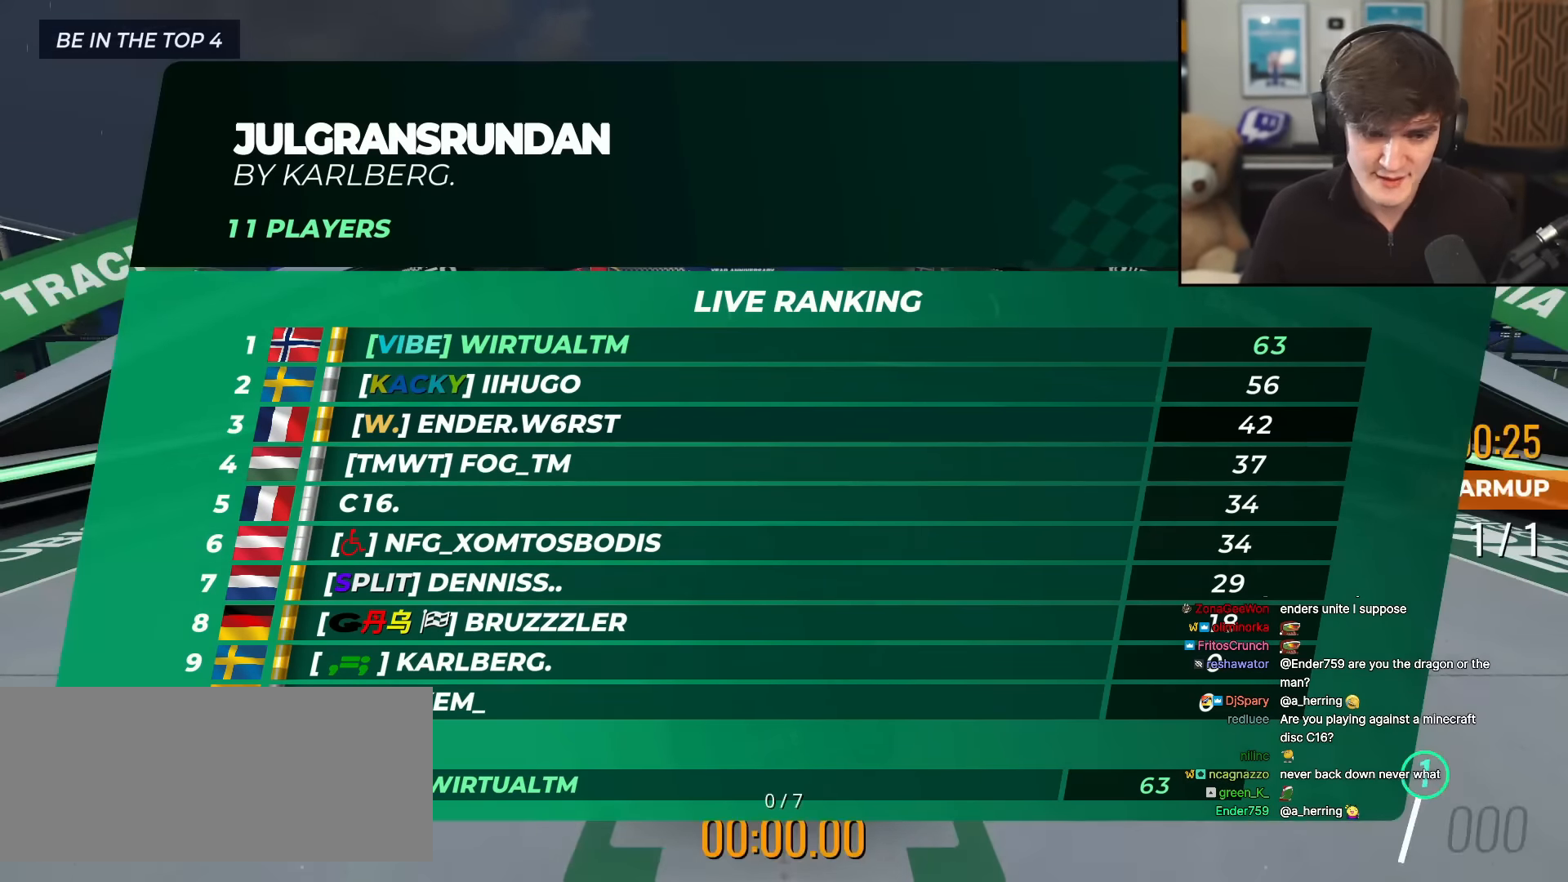
{"keys": ["up"], "events": []}
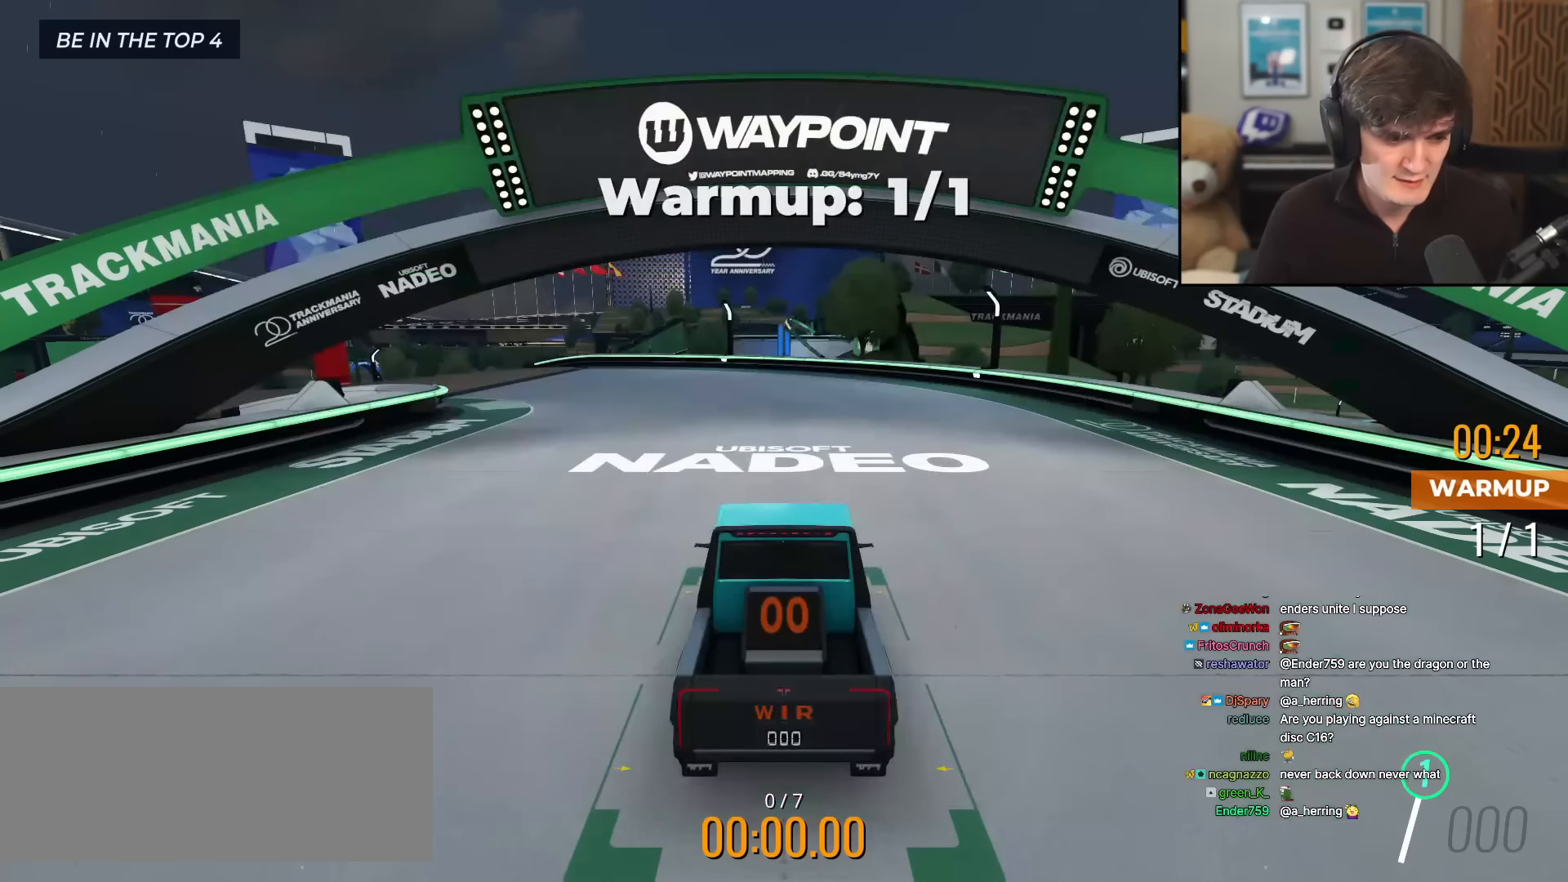
{"keys": ["up"], "events": [[200, "left", "down"], [300, "left", "up"], [350, "right", "down"], [433, "left", "down"], [433, "right", "up"], [483, "left", "up"]]}
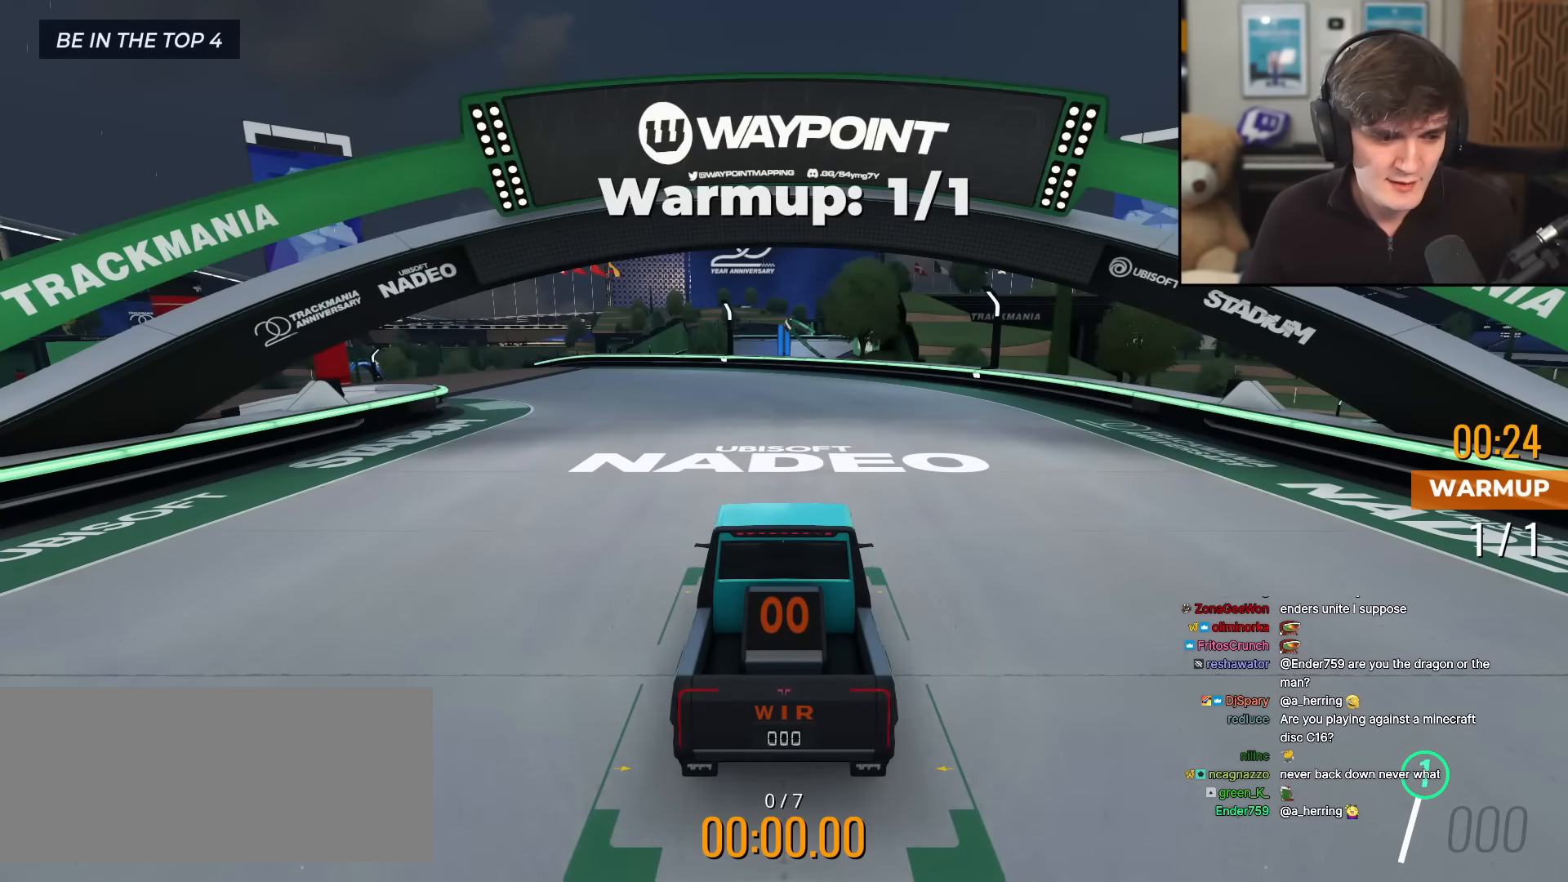
{"keys": ["up"], "events": [[33, "right", "down"], [83, "left", "down"], [133, "right", "up"], [167, "left", "up"]]}
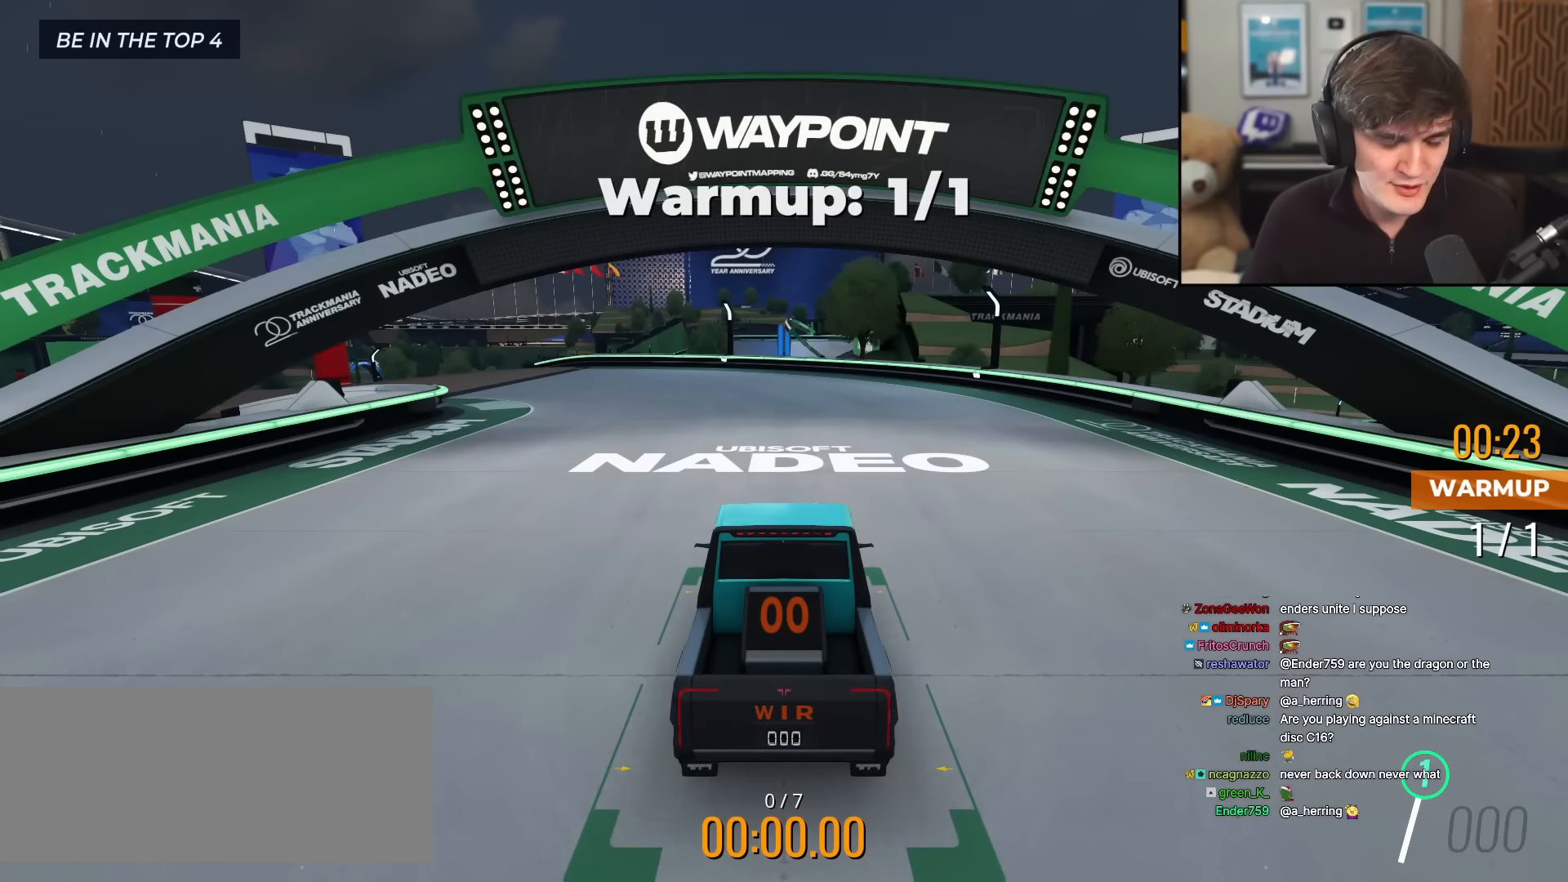
{"keys": ["up"], "events": []}
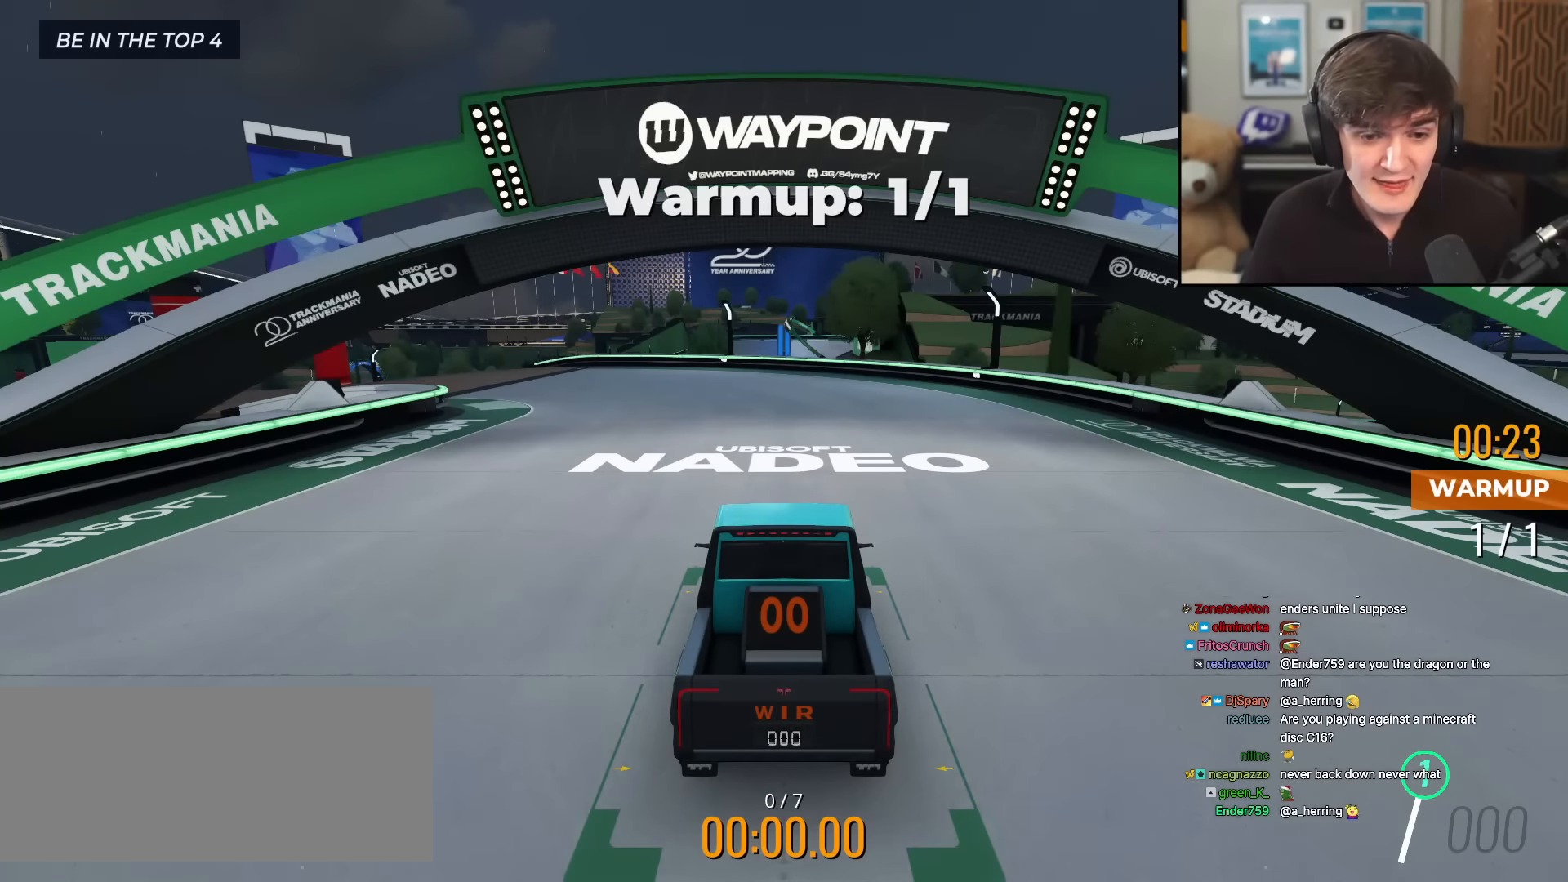
{"keys": ["up"], "events": []}
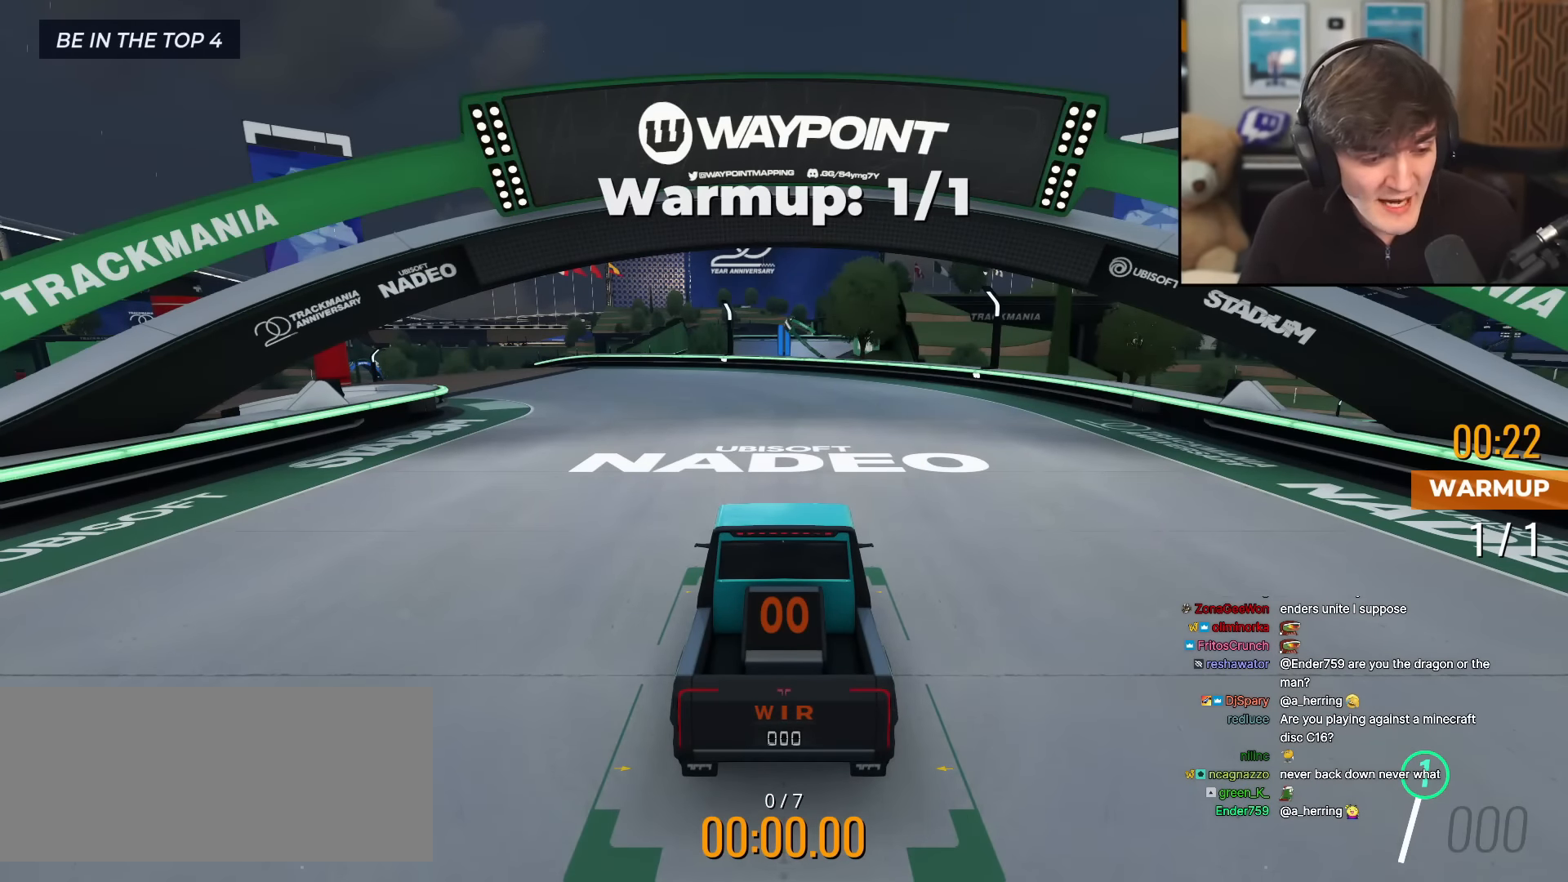
{"keys": ["up"], "events": []}
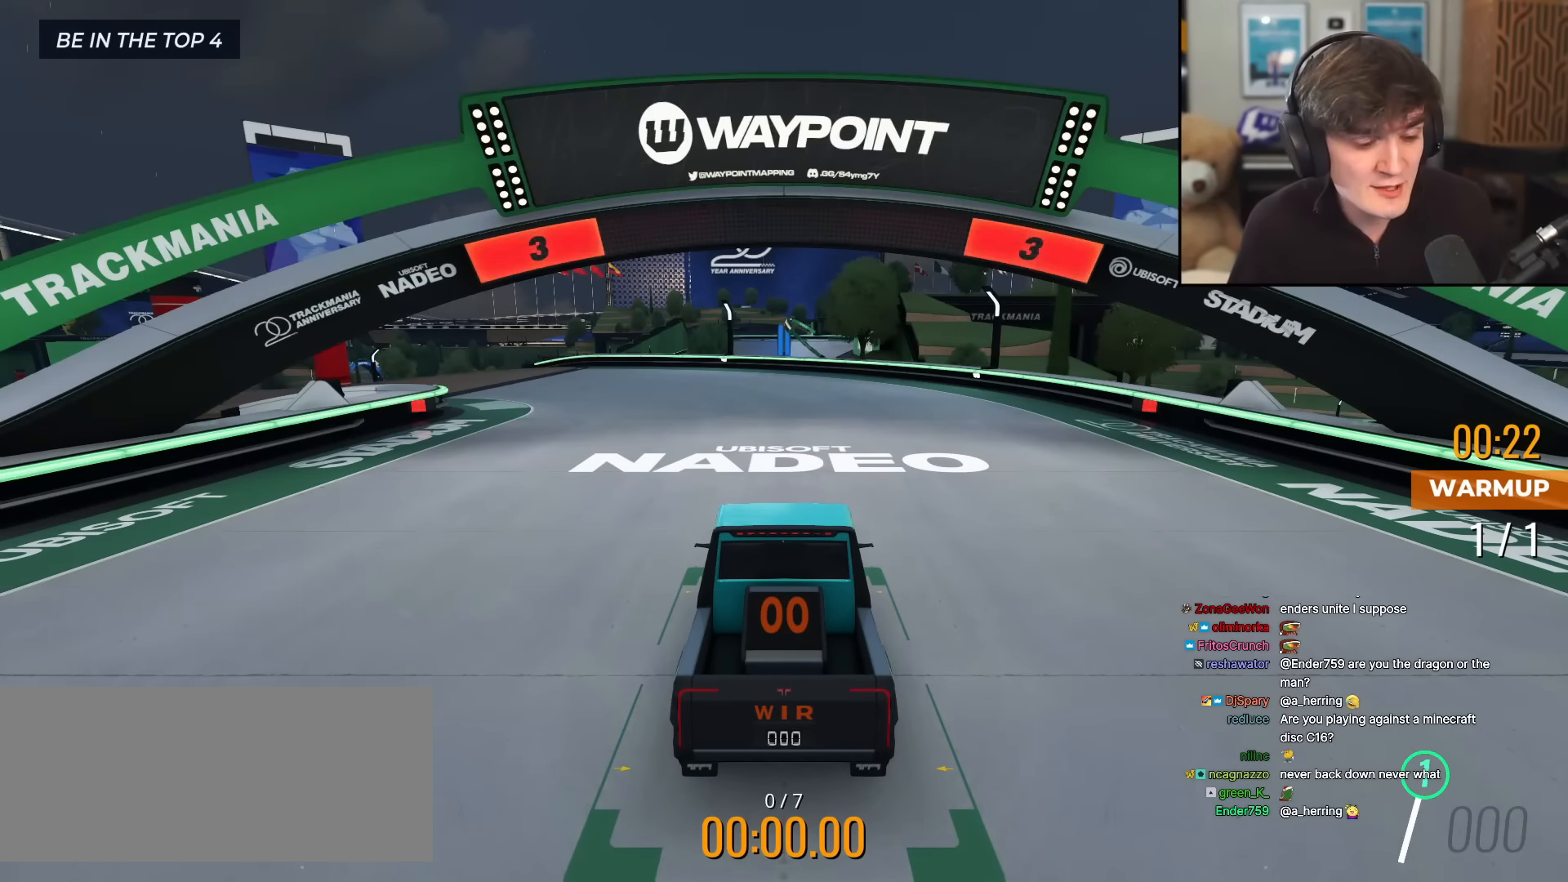
{"keys": ["up"], "events": []}
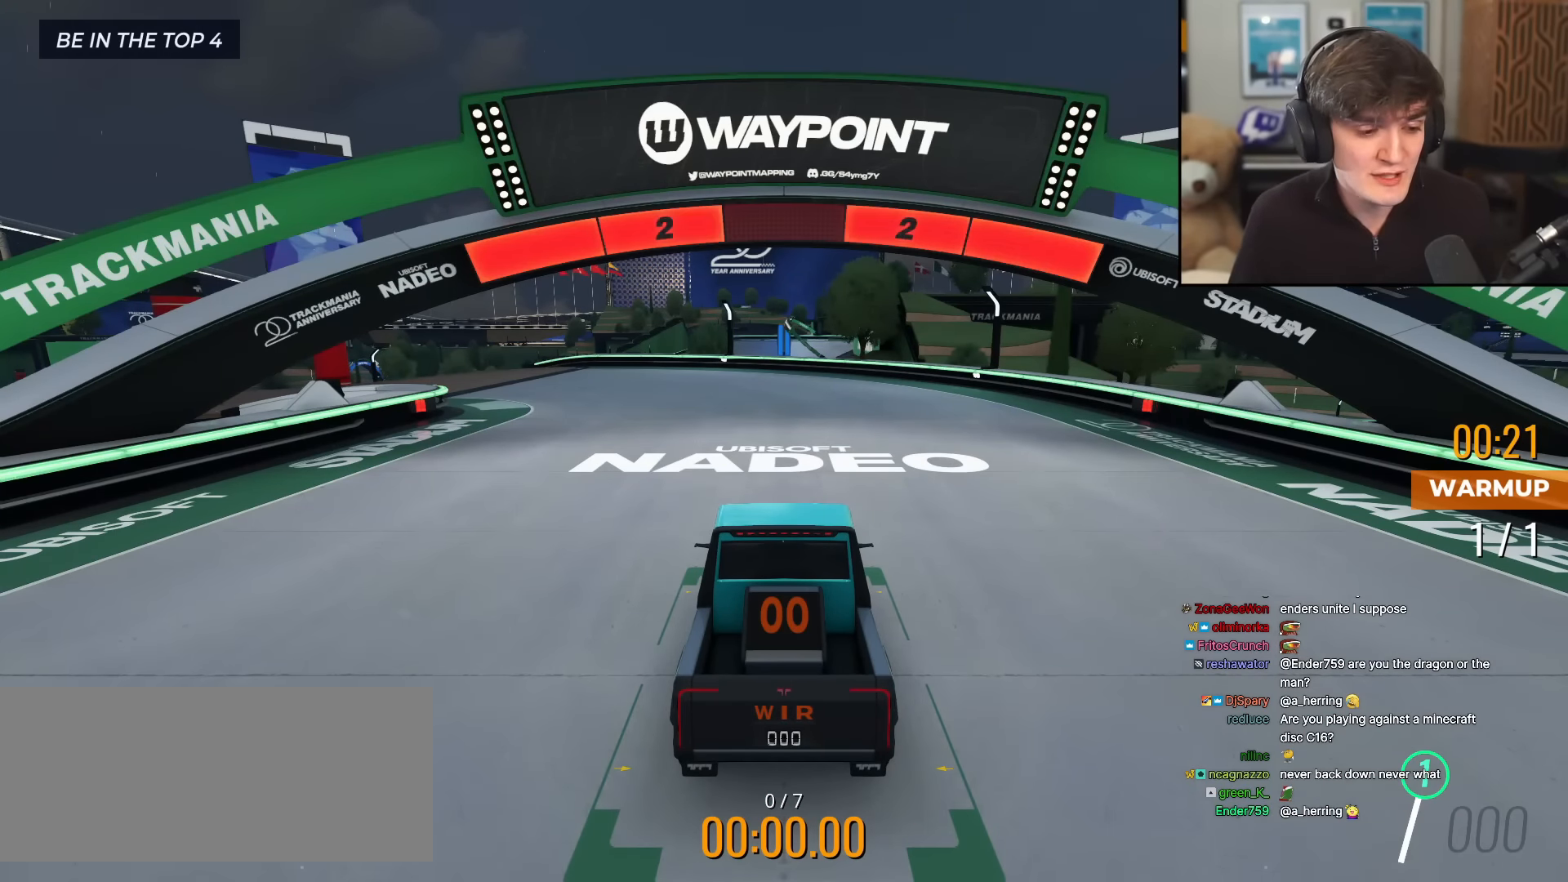
{"keys": ["up"], "events": []}
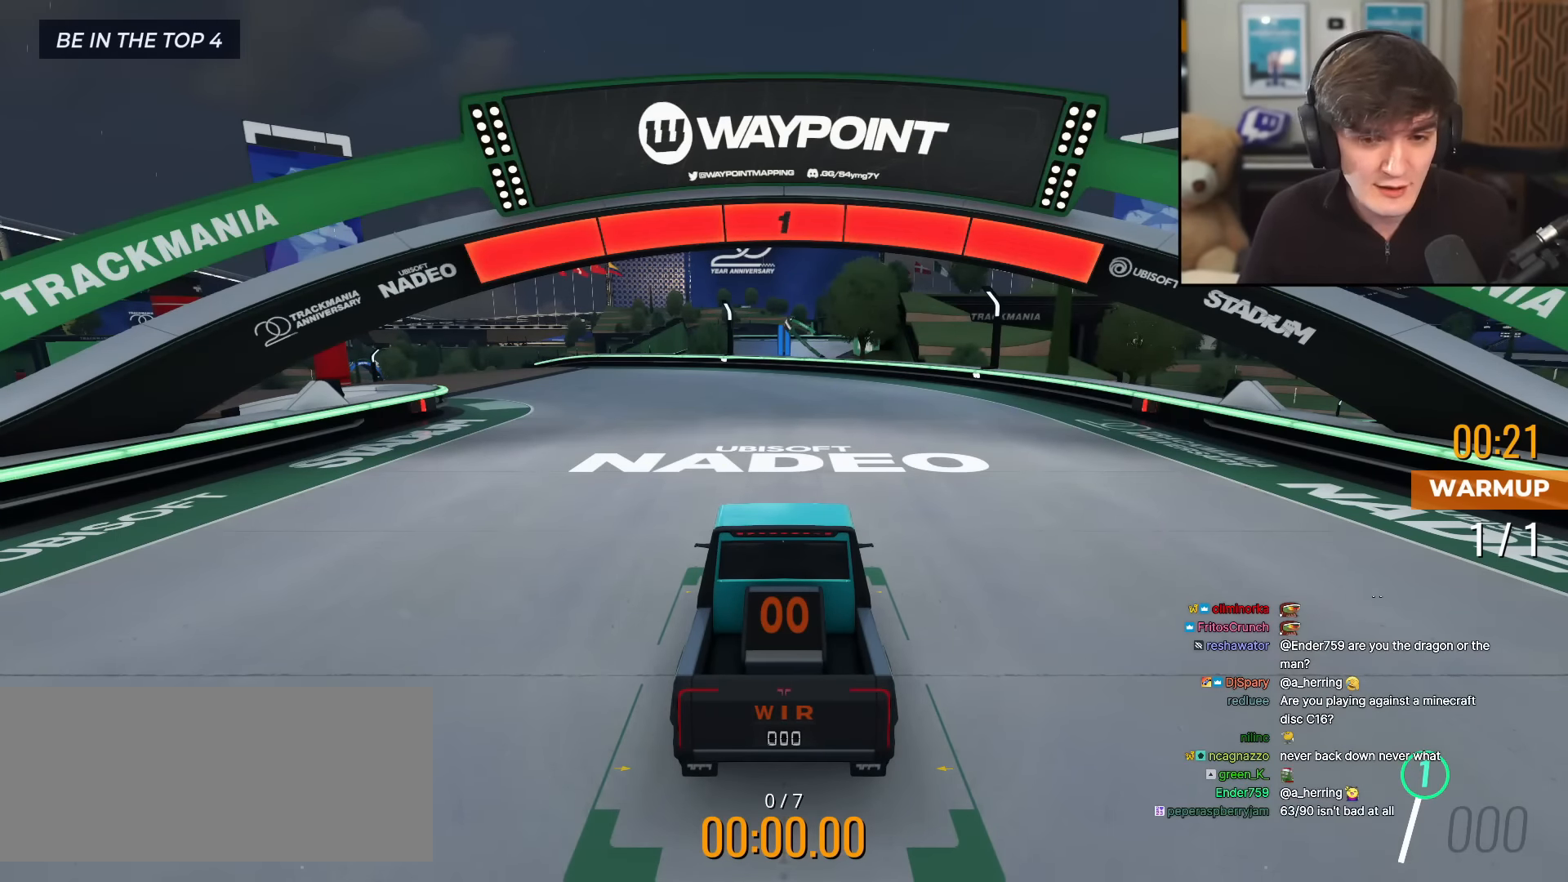
{"keys": ["up"], "events": []}
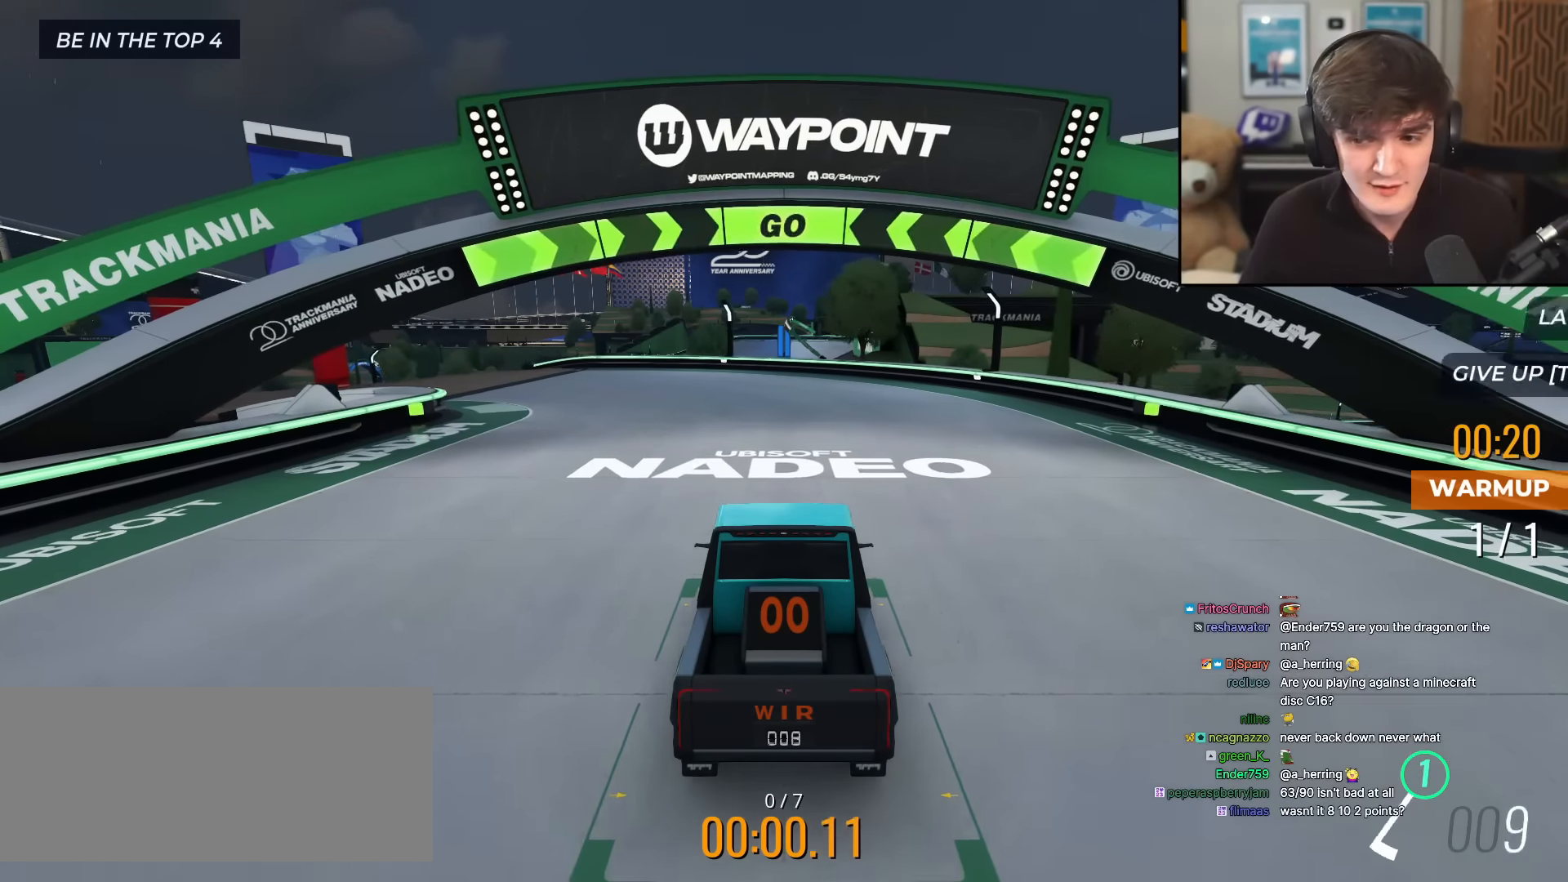
{"keys": ["left", "up"], "events": [[216, "left", "down"], [366, "left", "up"], [400, "left", "down"]]}
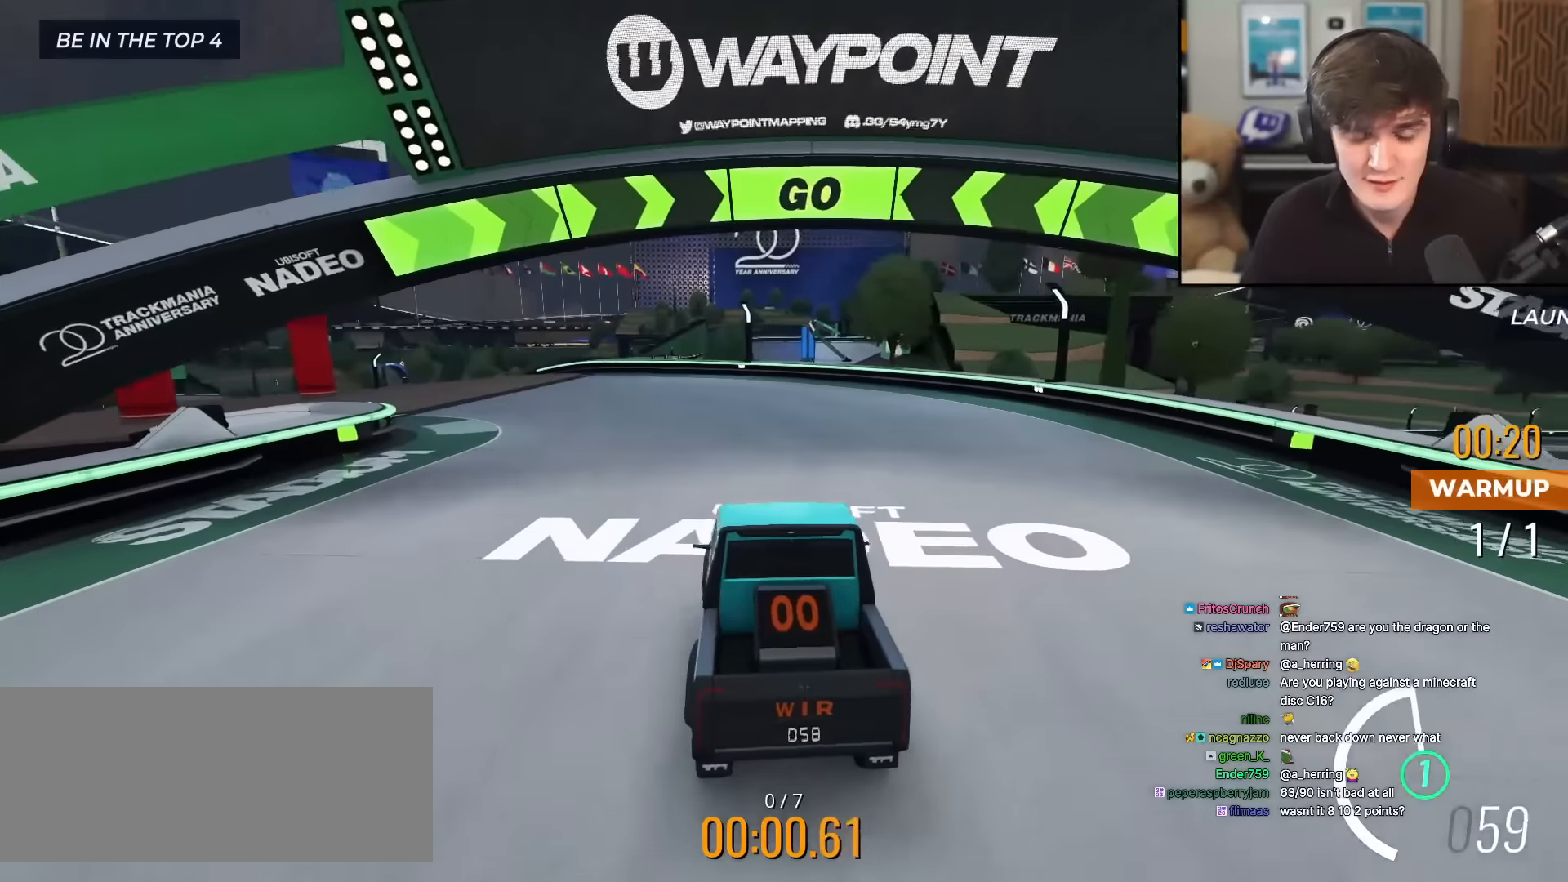
{"keys": ["up"], "events": [[183, "left", "up"], [284, "left", "down"], [467, "left", "up"]]}
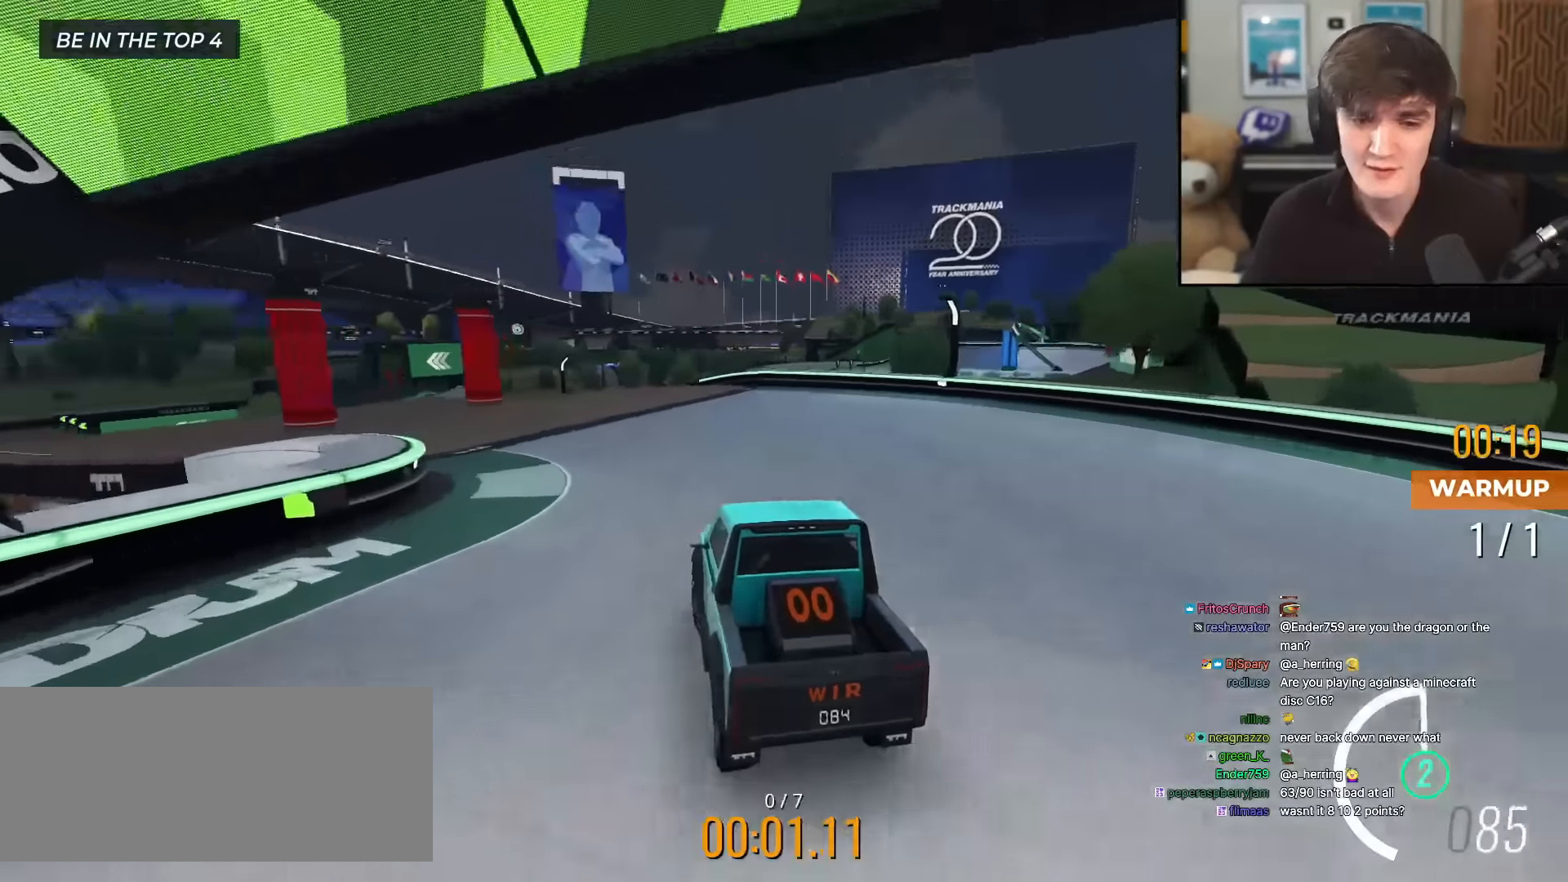
{"keys": ["up"], "events": [[17, "left", "down"], [117, "left", "up"]]}
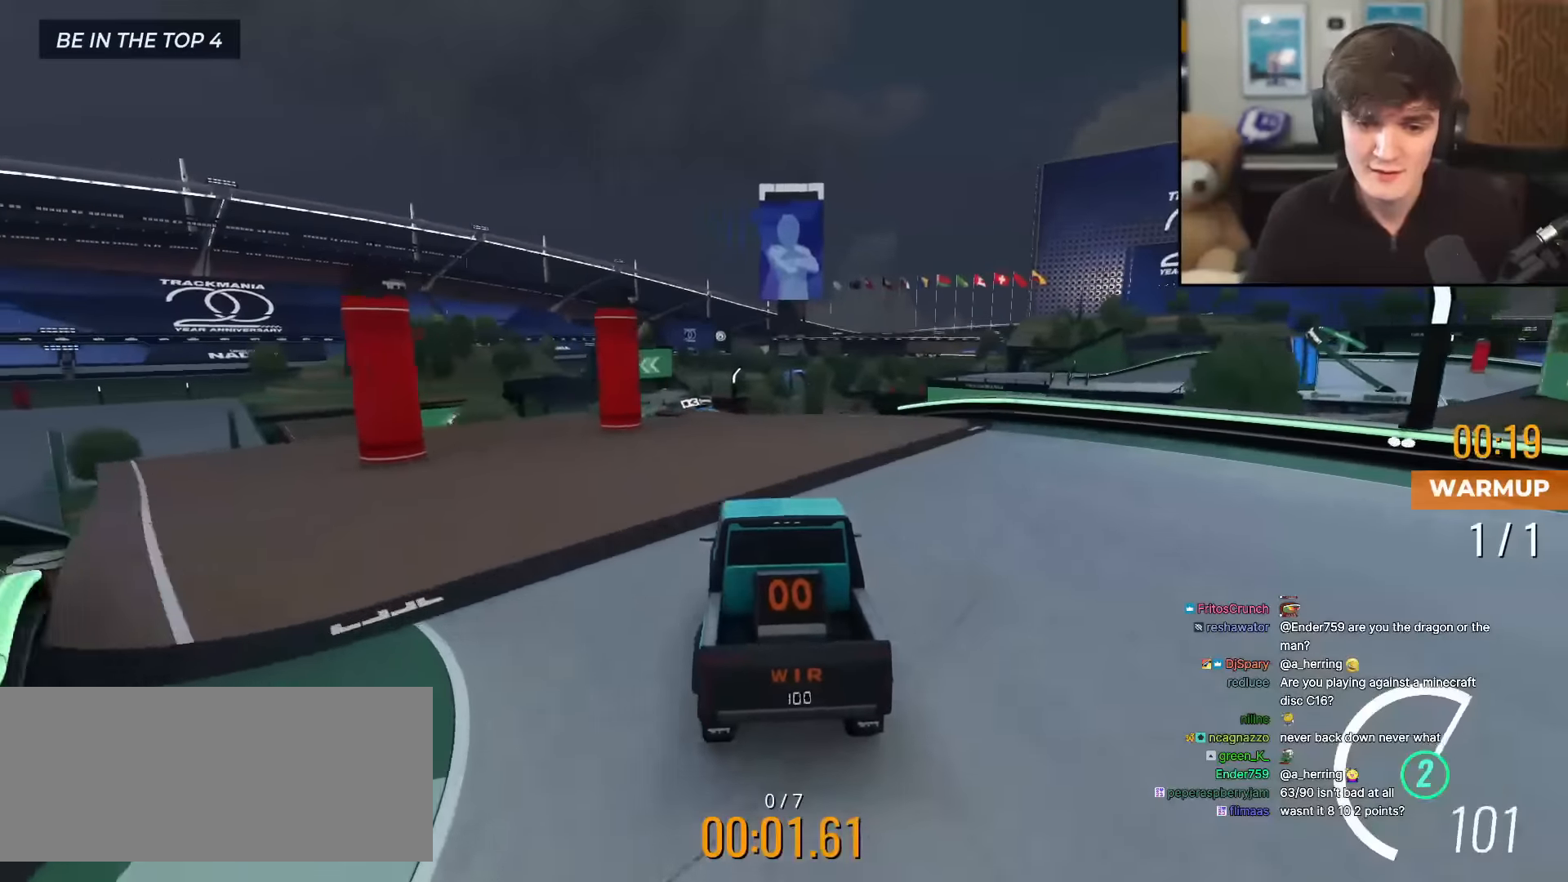
{"keys": ["right", "up"], "events": [[83, "right", "down"], [133, "right", "up"], [317, "right", "down"]]}
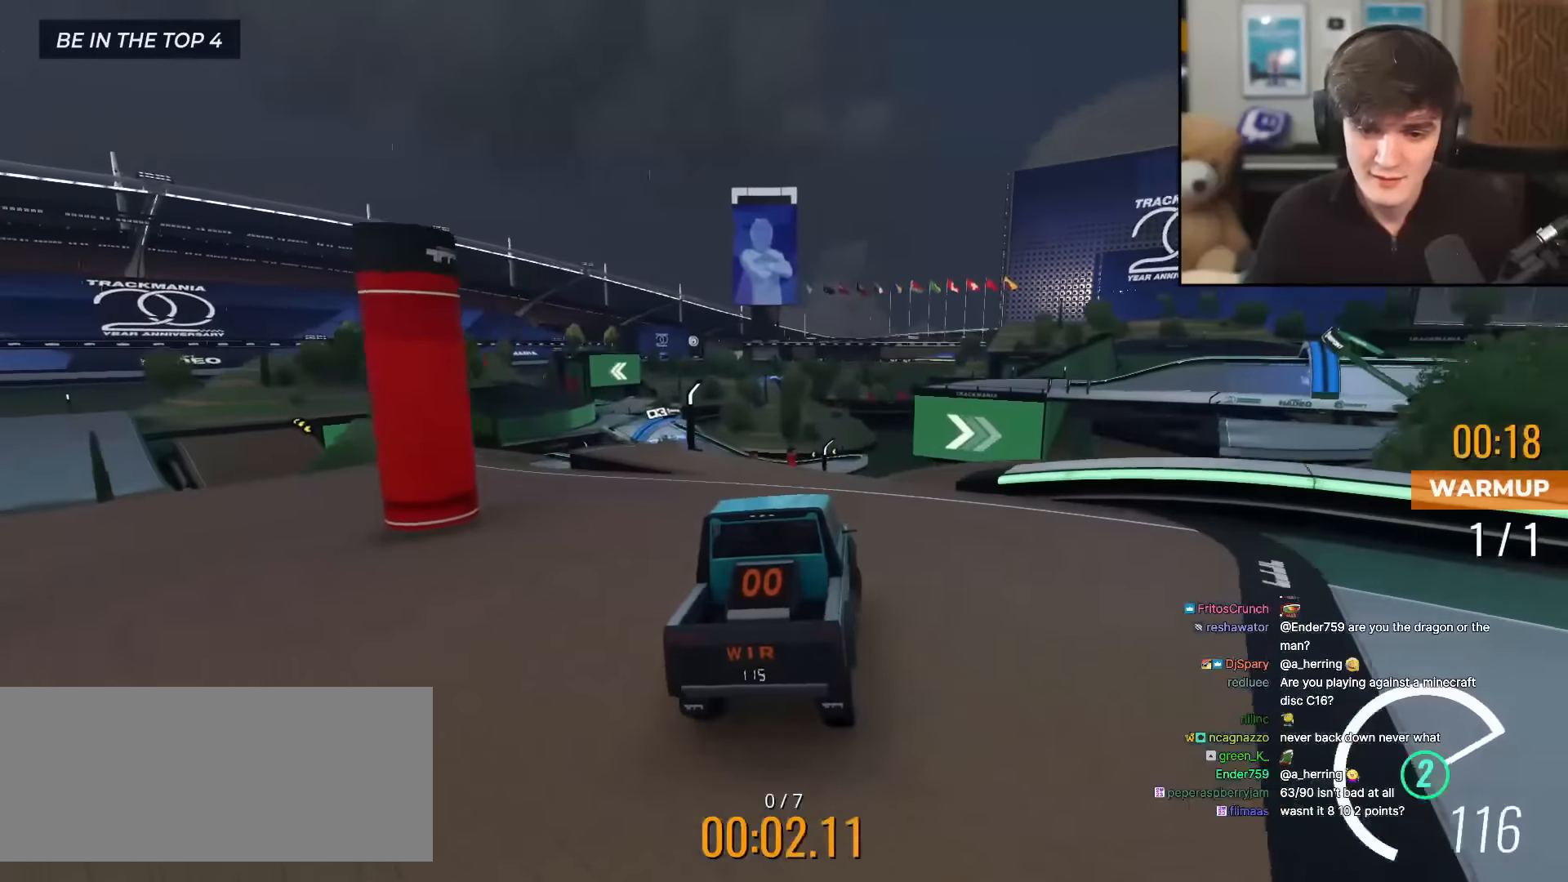
{"keys": ["up"], "events": [[134, "right", "up"]]}
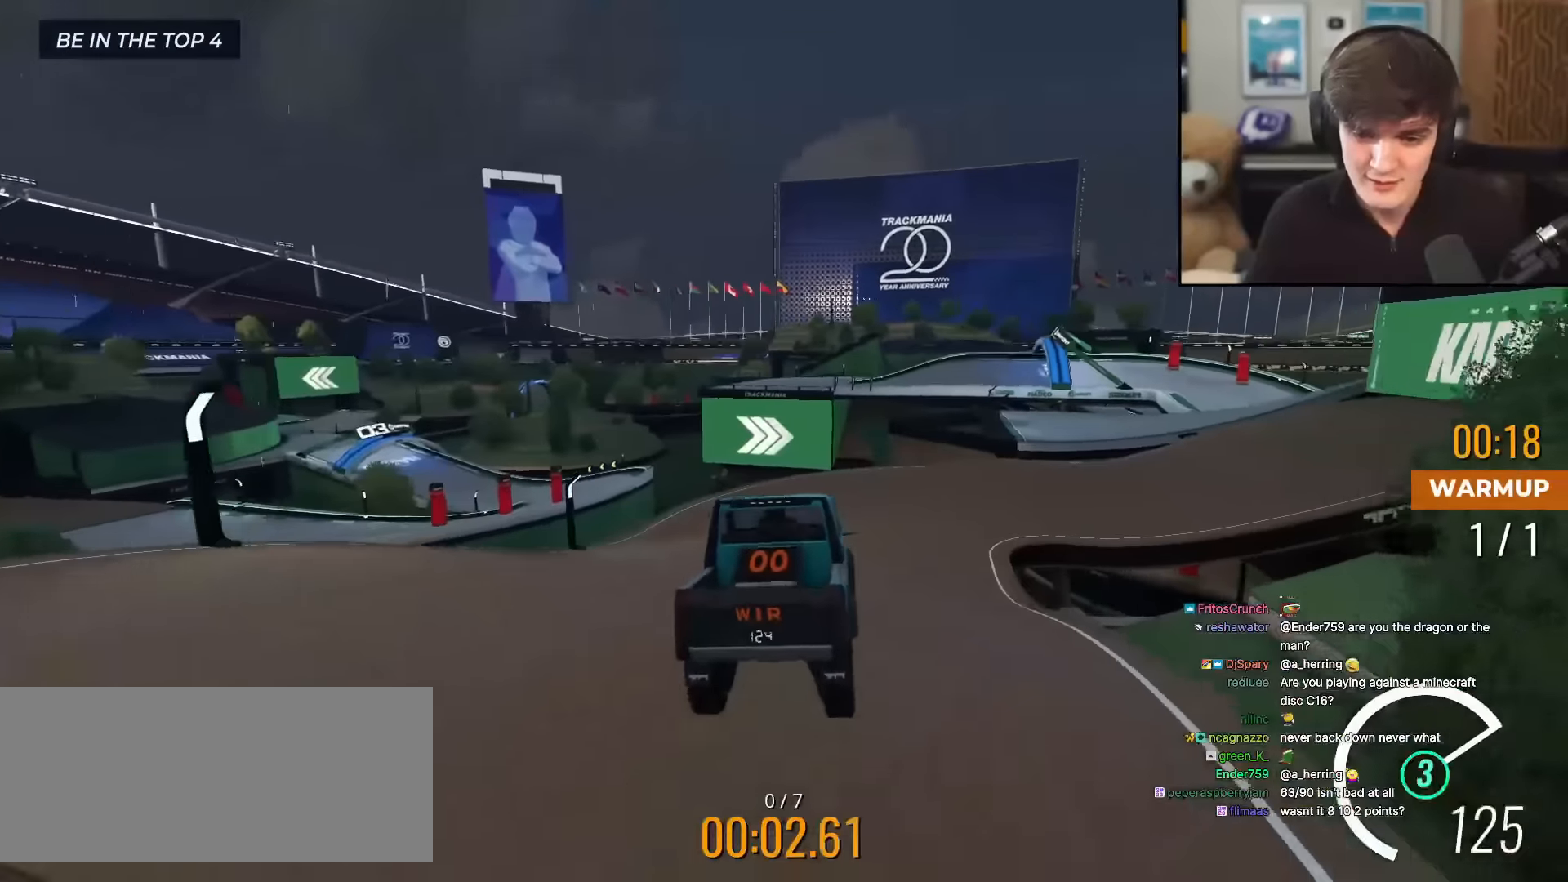
{"keys": ["up"], "events": [[117, "right", "down"], [350, "right", "up"]]}
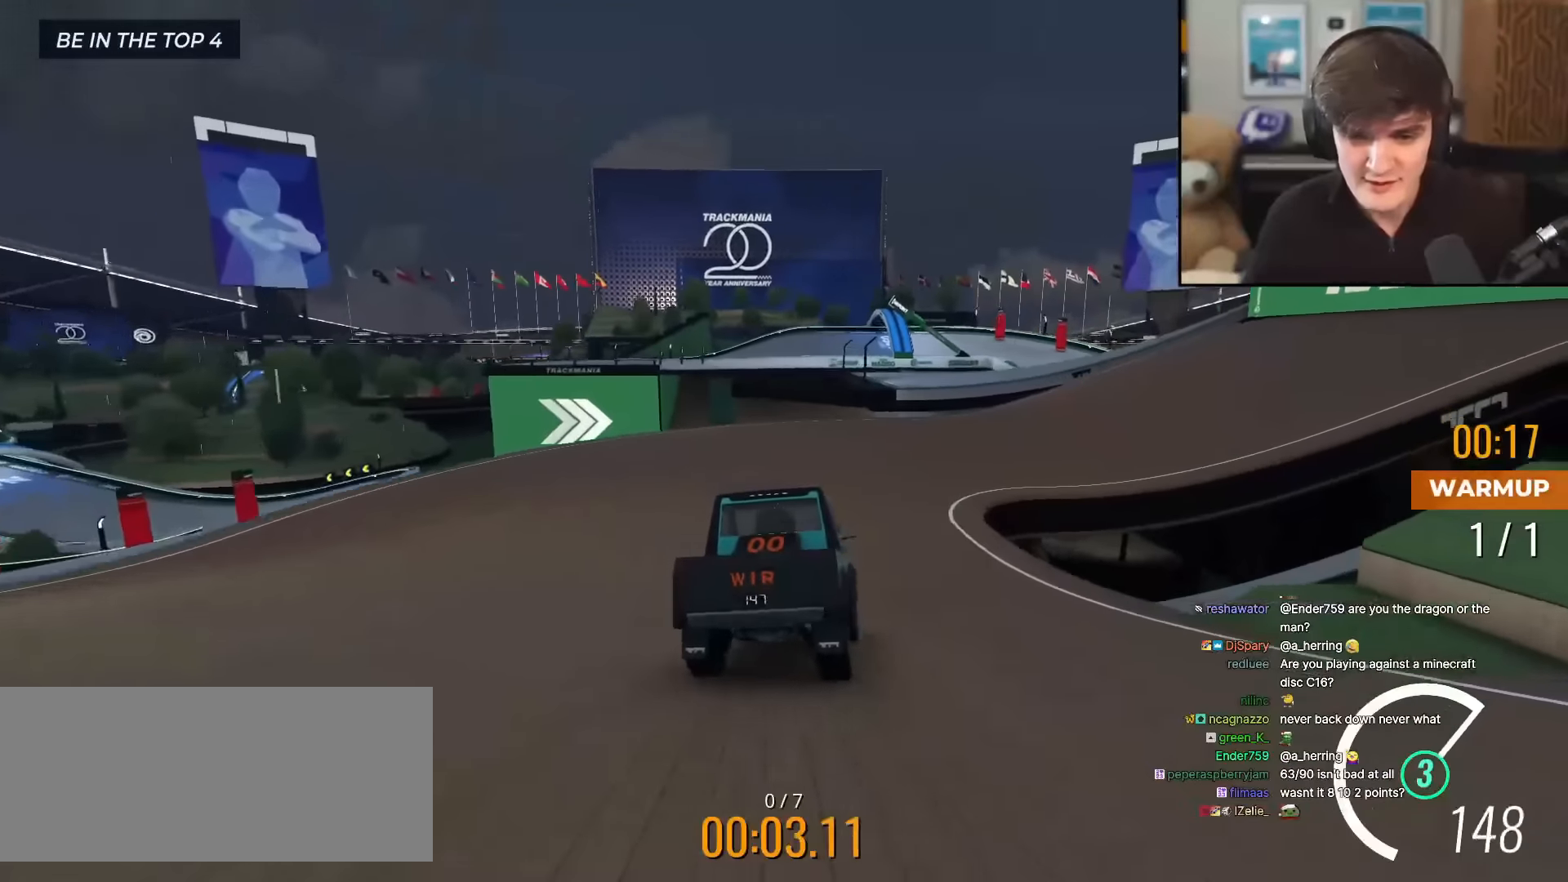
{"keys": ["right", "up"], "events": [[34, "right", "down"]]}
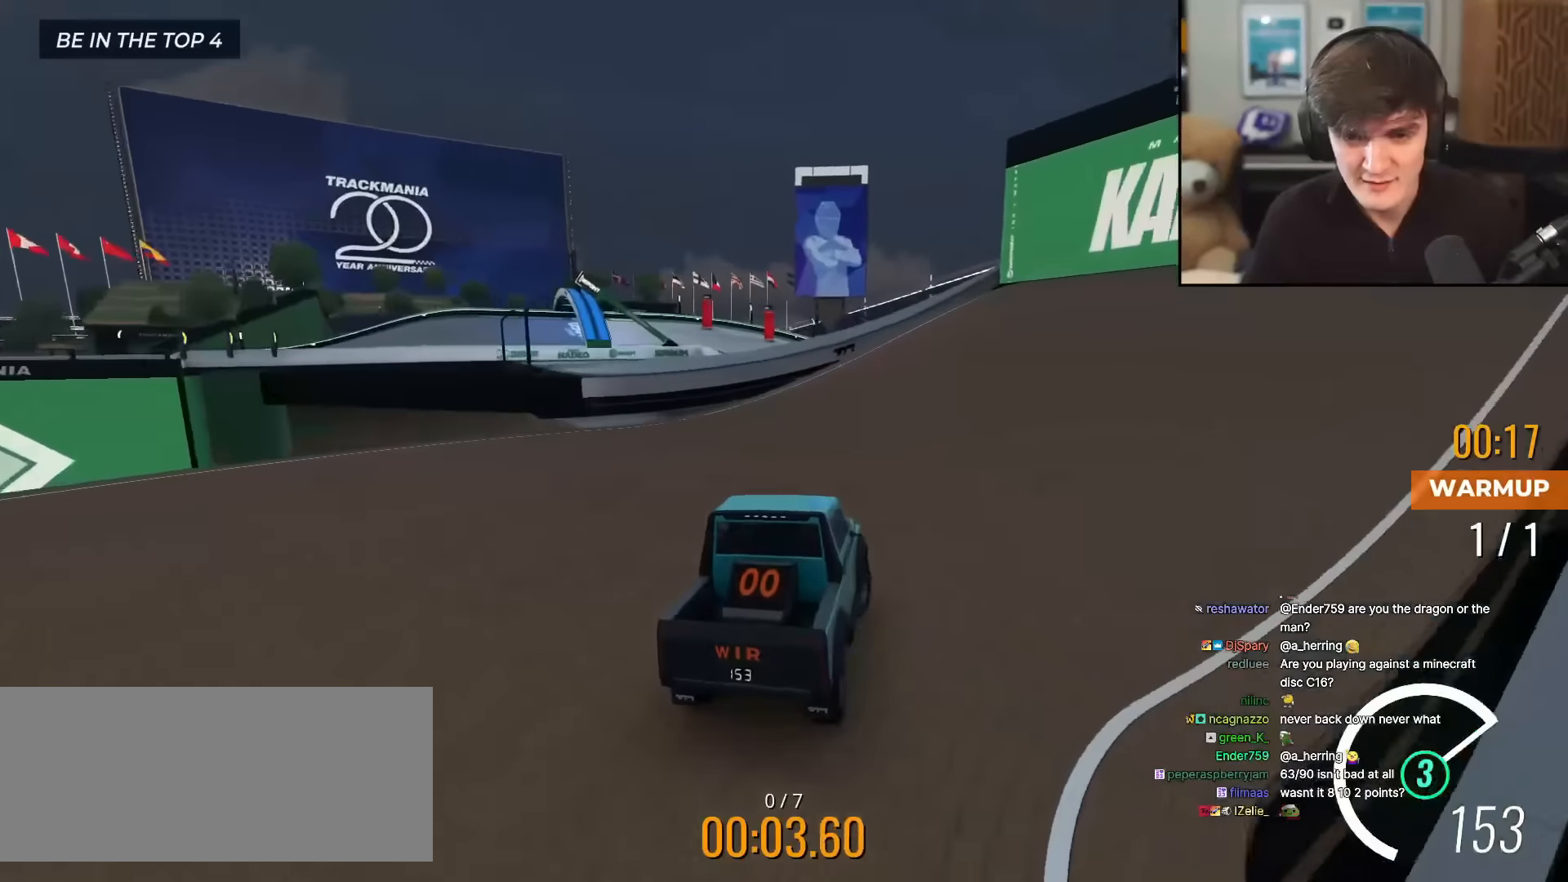
{"keys": ["left", "up"], "events": [[50, "right", "up"], [183, "left", "down"], [384, "left", "up"], [467, "left", "down"]]}